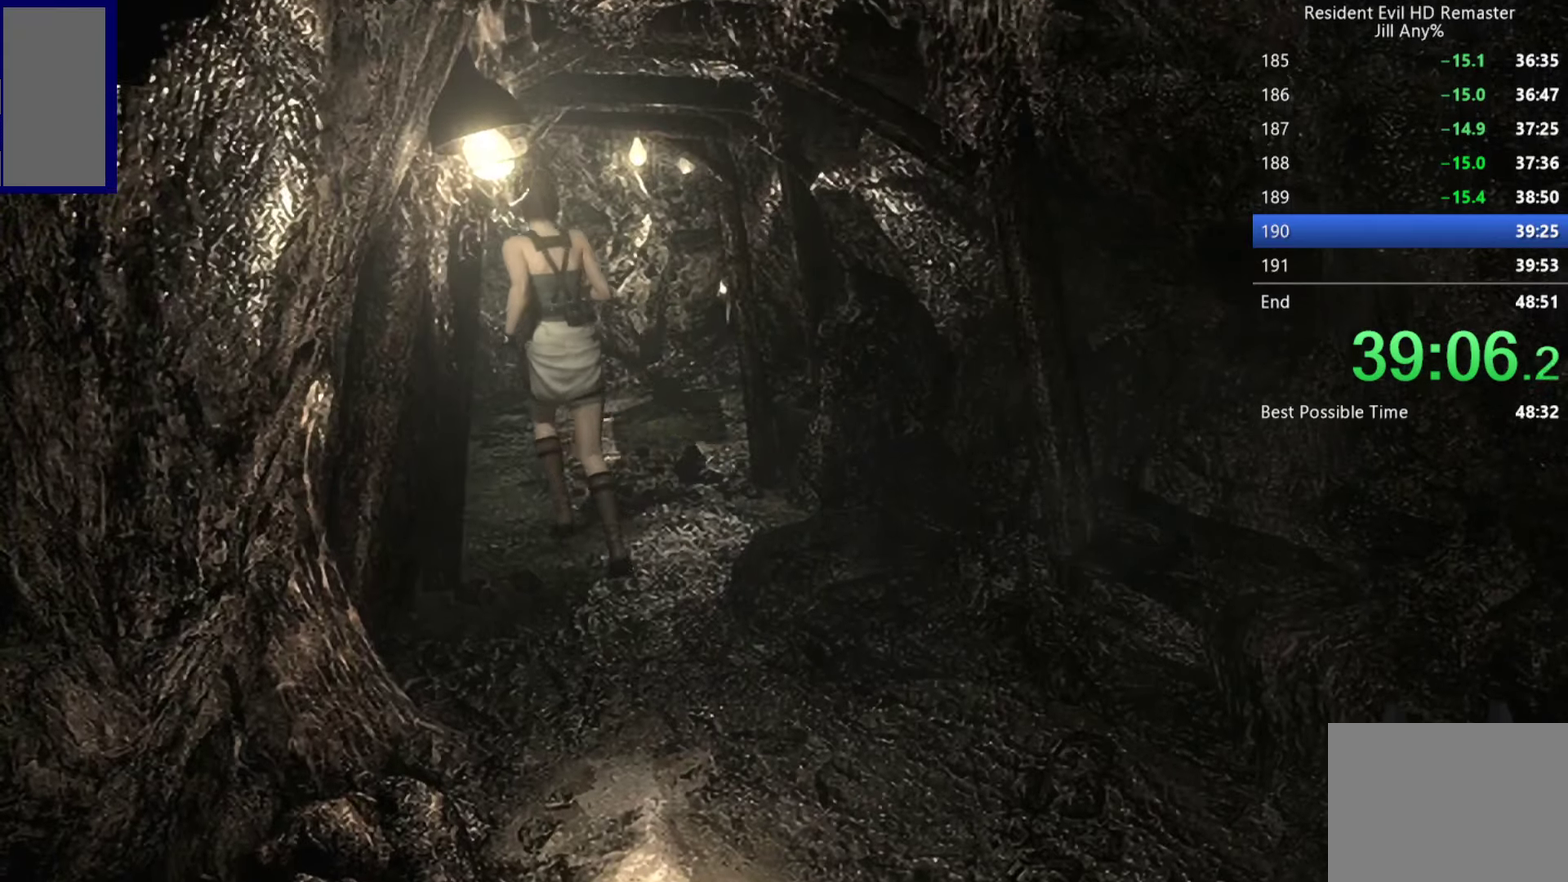
Gameplay with a controller (Xbox layout); each line is a JSON object with the inputs held at the frame after it. "events" lists button and stick changes between this image and that frame as [ms after this image, input, new state], when the widget could be followed in between.
{"buttons": ["X", "DPAD_UP", "DPAD_LEFT"], "left_stick": "center", "right_stick": "center", "events": [[500, "DPAD_LEFT", "down"]]}
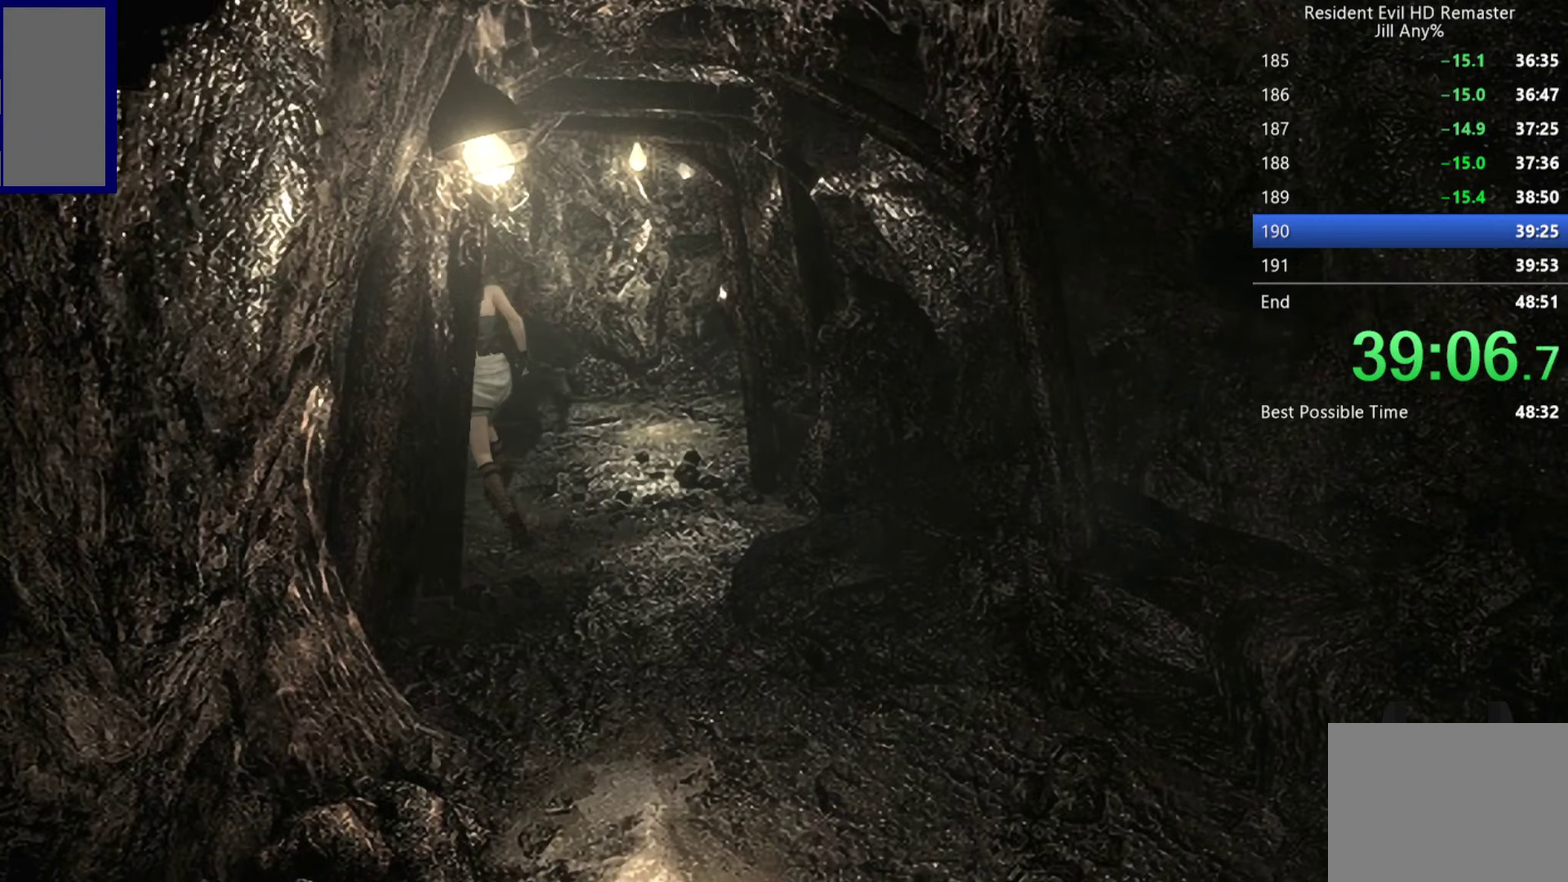
{"buttons": ["X", "DPAD_UP"], "left_stick": "center", "right_stick": "center", "events": [[350, "DPAD_LEFT", "up"]]}
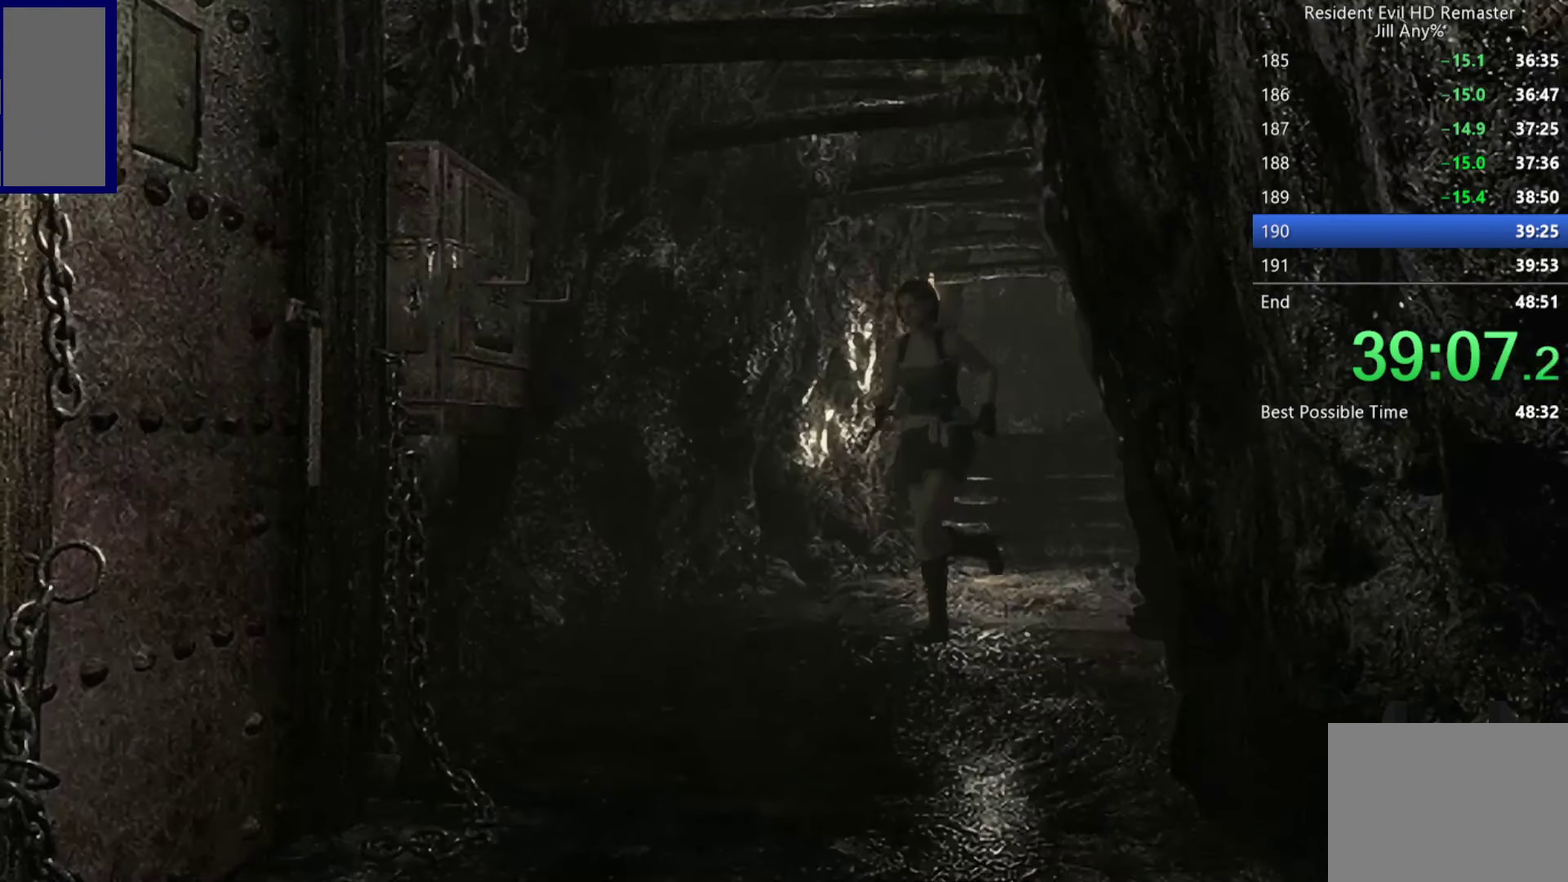
{"buttons": ["X", "DPAD_UP"], "left_stick": "center", "right_stick": "center", "events": []}
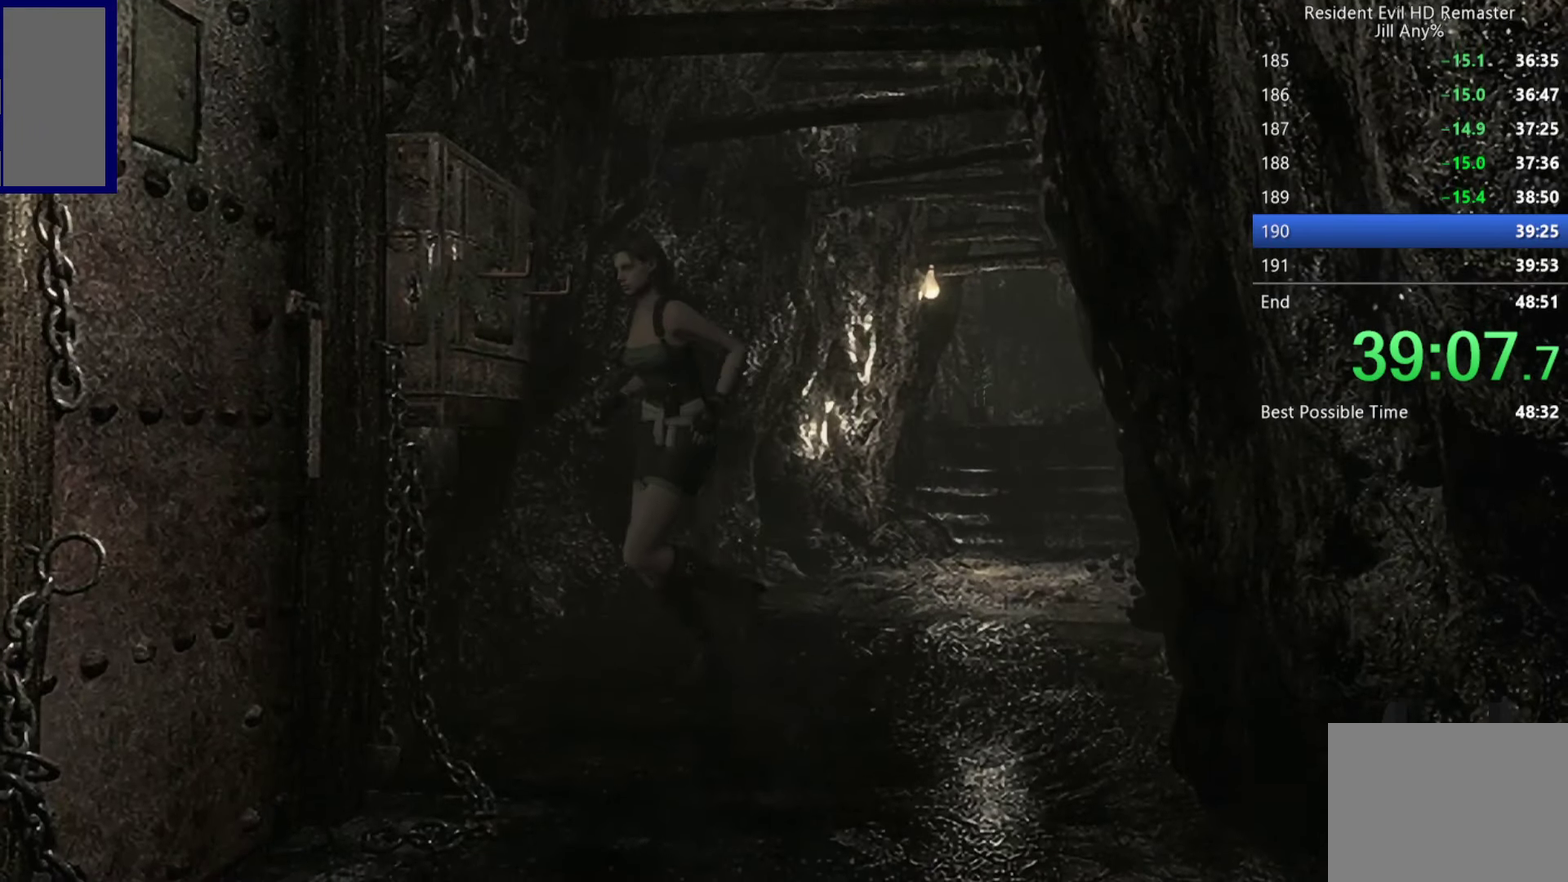
{"buttons": ["DPAD_DOWN"], "left_stick": "down", "right_stick": "center", "events": [[116, "DPAD_RIGHT", "down"], [150, "X", "up"], [183, "B", "down"], [233, "DPAD_RIGHT", "up"], [250, "DPAD_UP", "up"], [266, "B", "up"], [483, "left_stick", "down"], [500, "DPAD_DOWN", "down"]]}
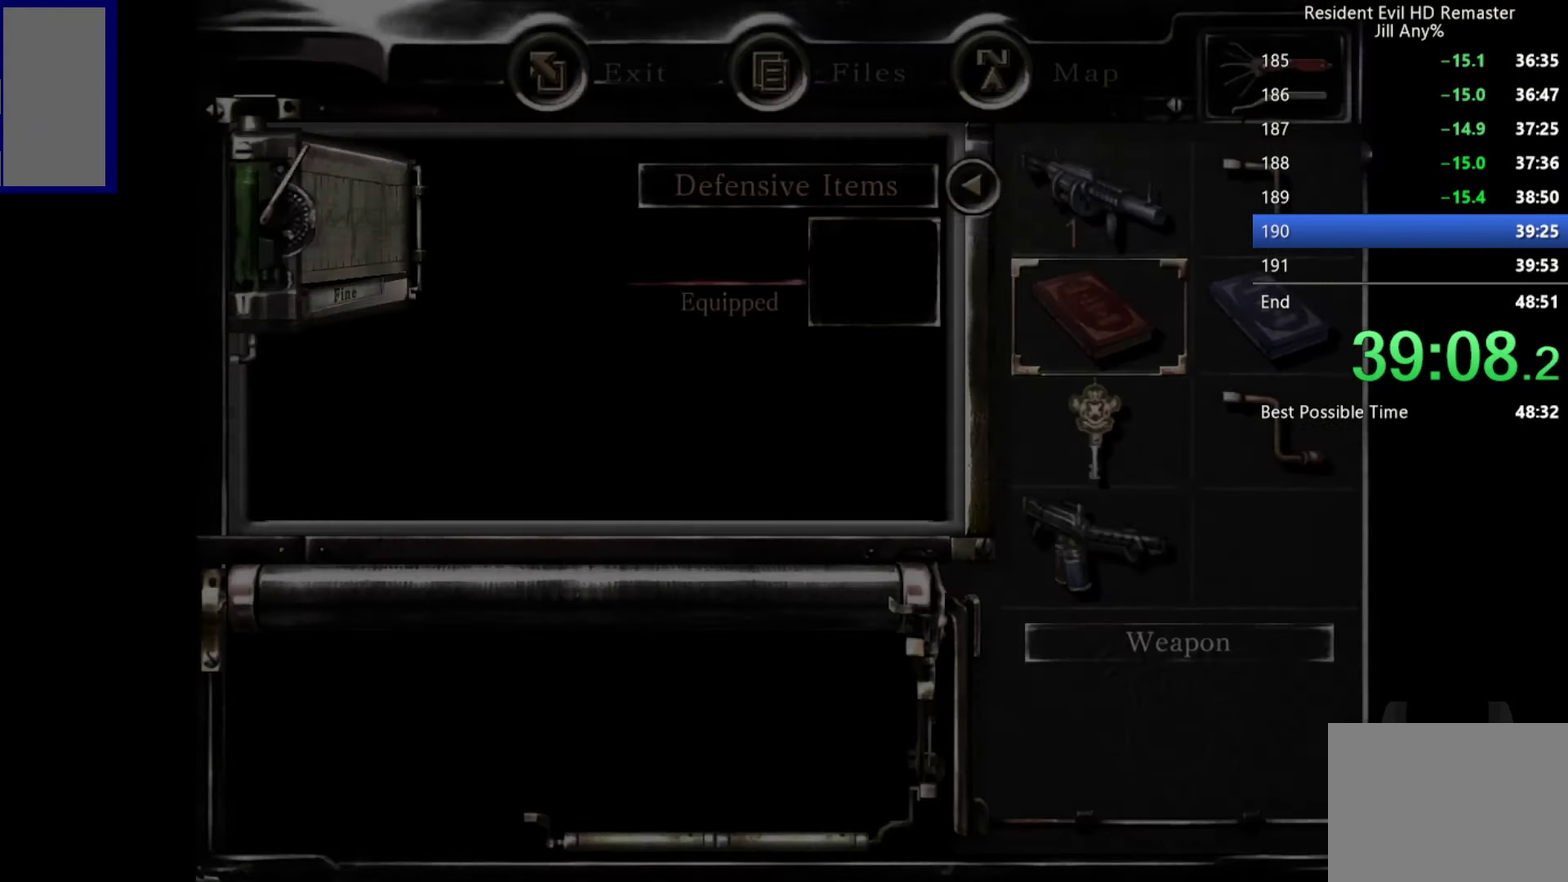
{"buttons": ["B"], "left_stick": "center", "right_stick": "center", "events": [[83, "DPAD_DOWN", "up"], [100, "left_stick", "center"], [166, "DPAD_DOWN", "down"], [233, "A", "down"], [250, "DPAD_DOWN", "up"], [316, "A", "up"], [500, "B", "down"]]}
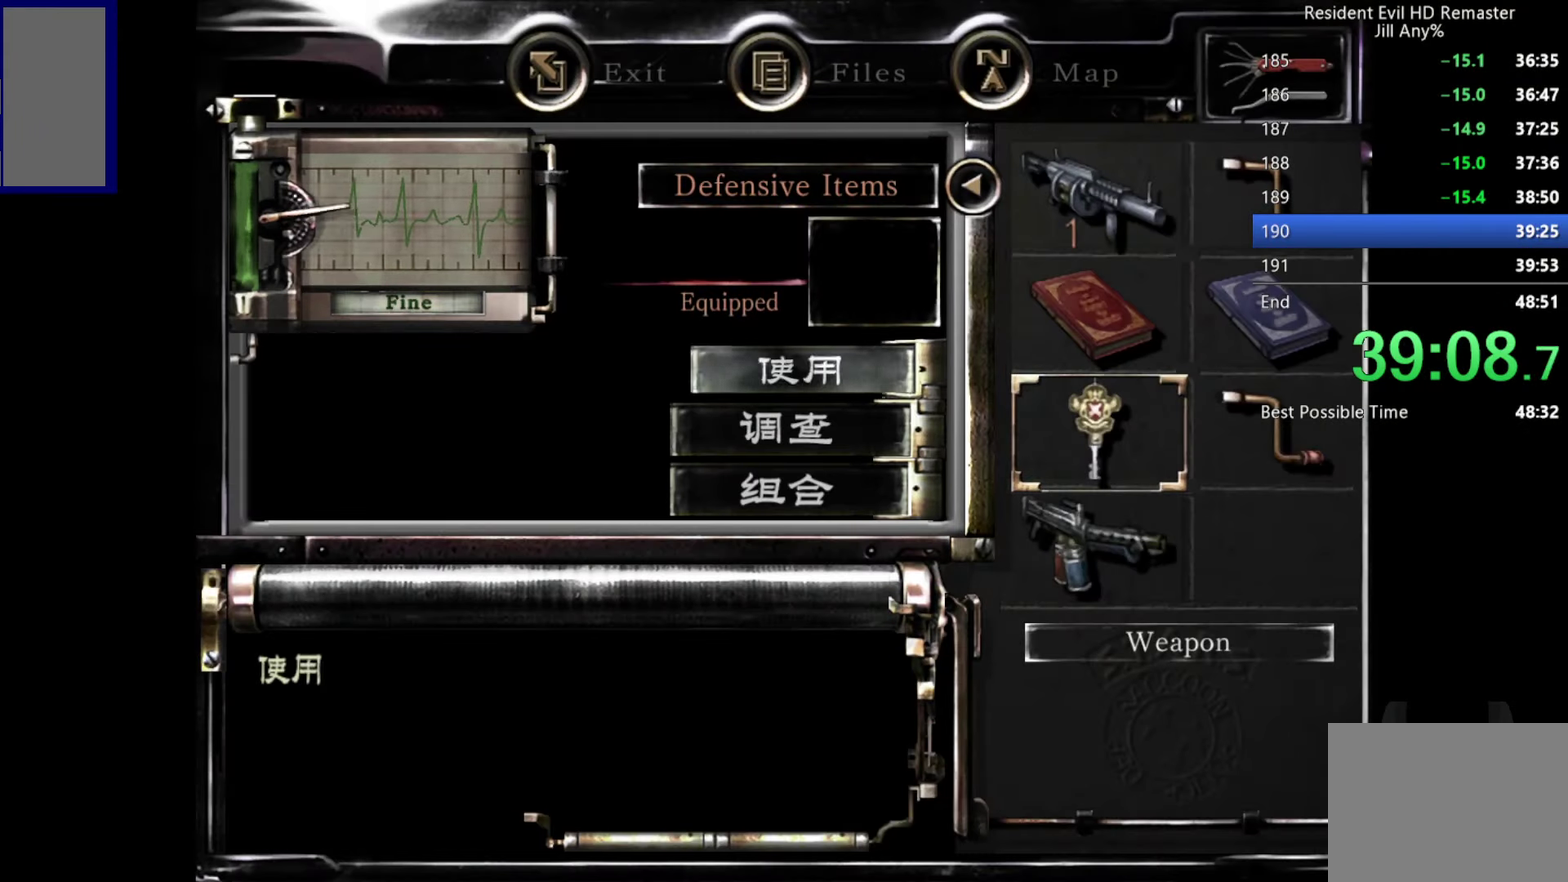
{"buttons": ["A"], "left_stick": "center", "right_stick": "center", "events": [[83, "B", "up"], [233, "DPAD_DOWN", "down"], [283, "A", "down"], [300, "DPAD_DOWN", "up"], [366, "A", "up"], [500, "A", "down"]]}
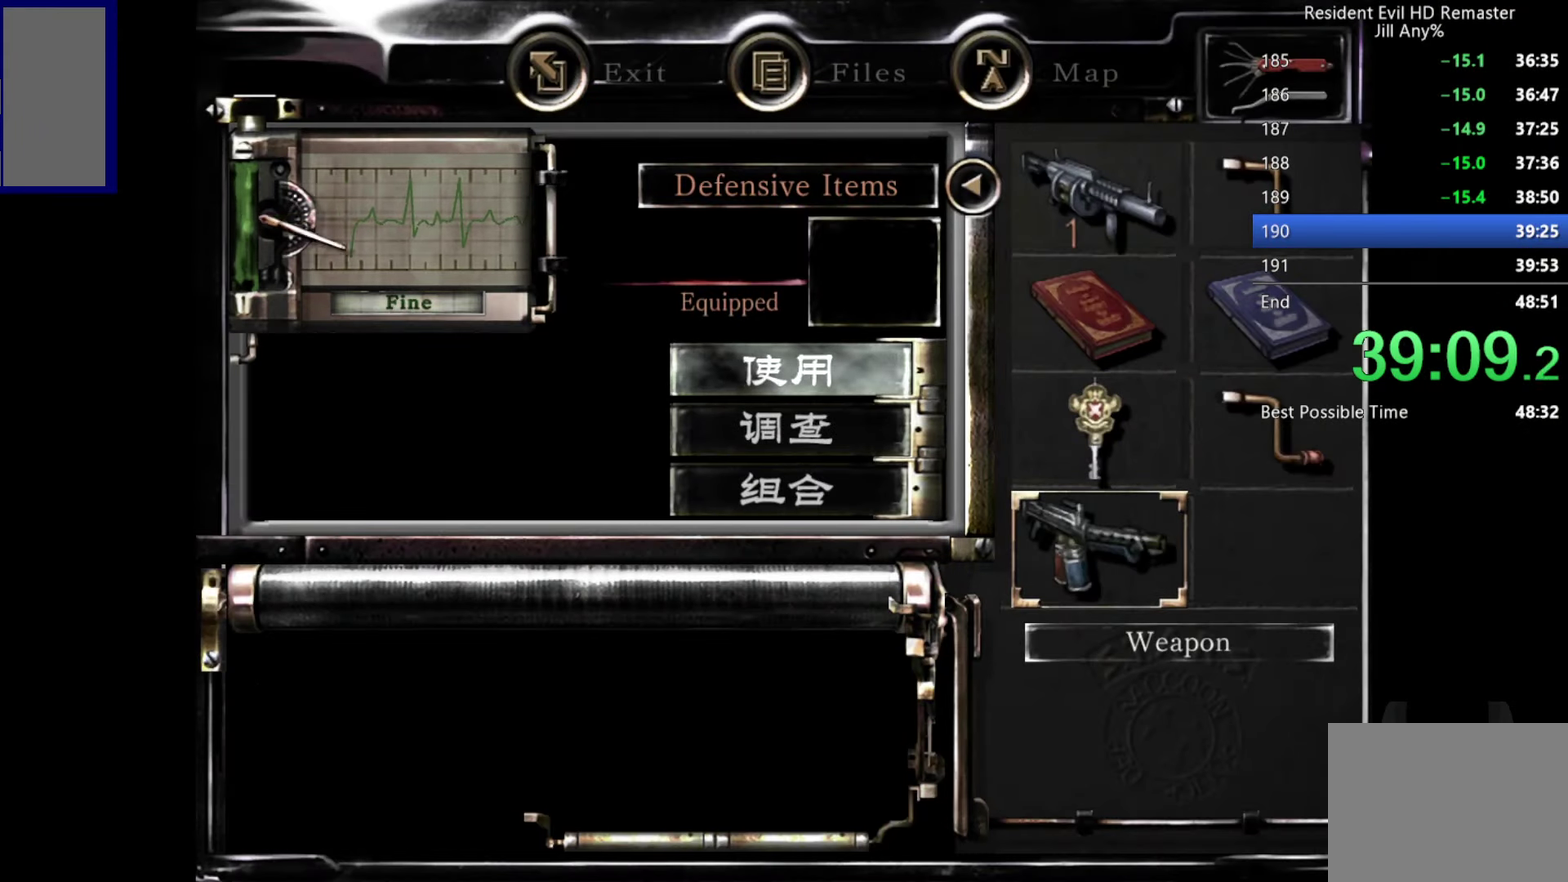
{"buttons": [], "left_stick": "down-left", "right_stick": "center", "events": [[83, "A", "up"], [383, "left_stick", "down"], [483, "left_stick", "down-left"]]}
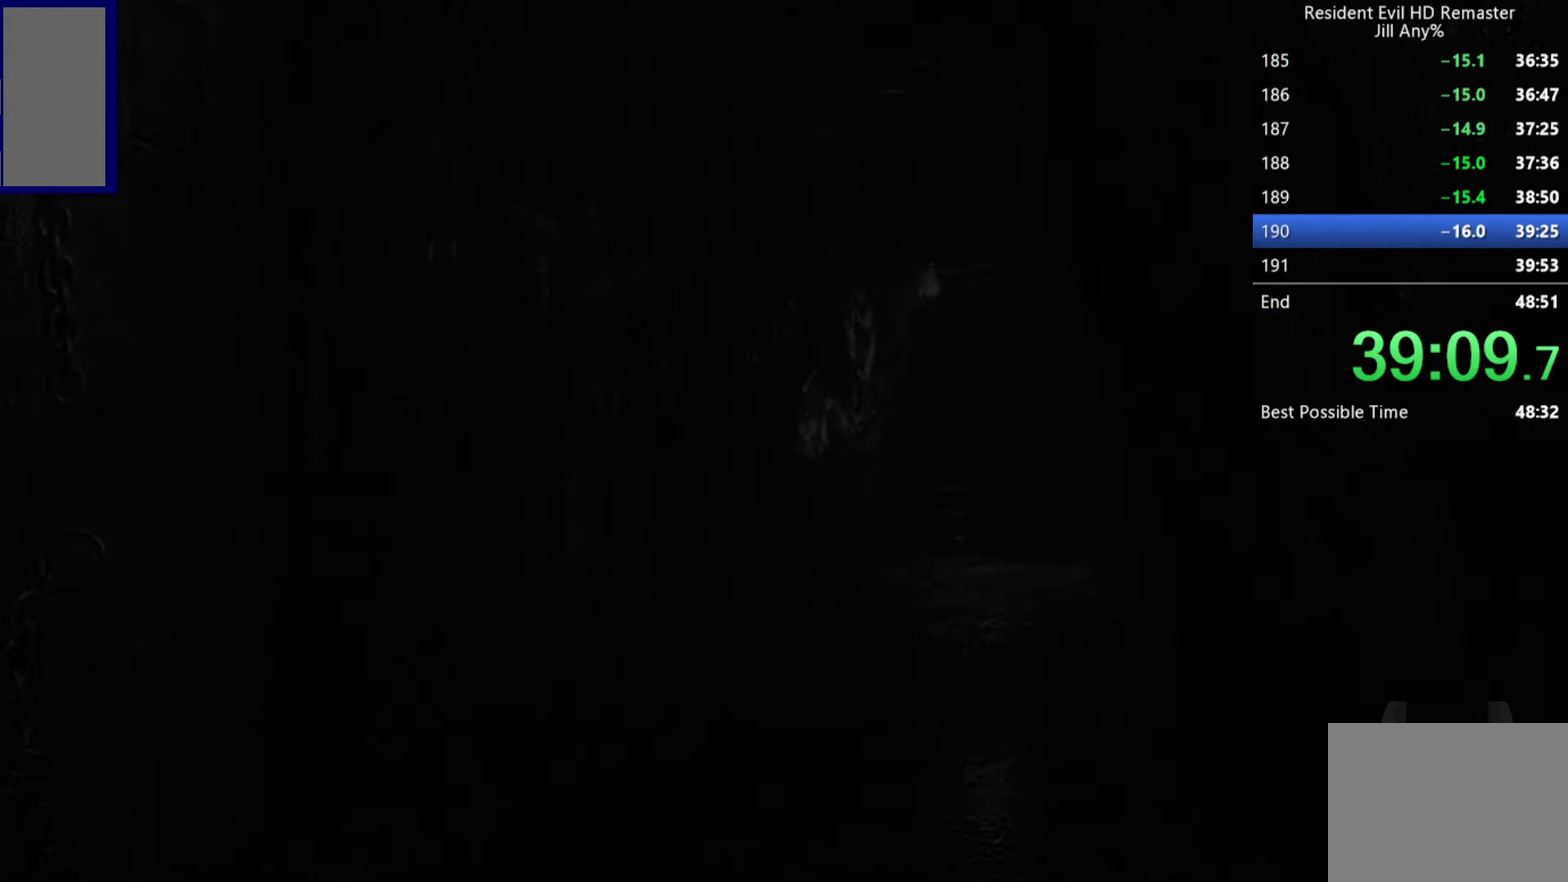
{"buttons": ["A"], "left_stick": "center", "right_stick": "center", "events": [[283, "A", "down"], [333, "left_stick", "center"]]}
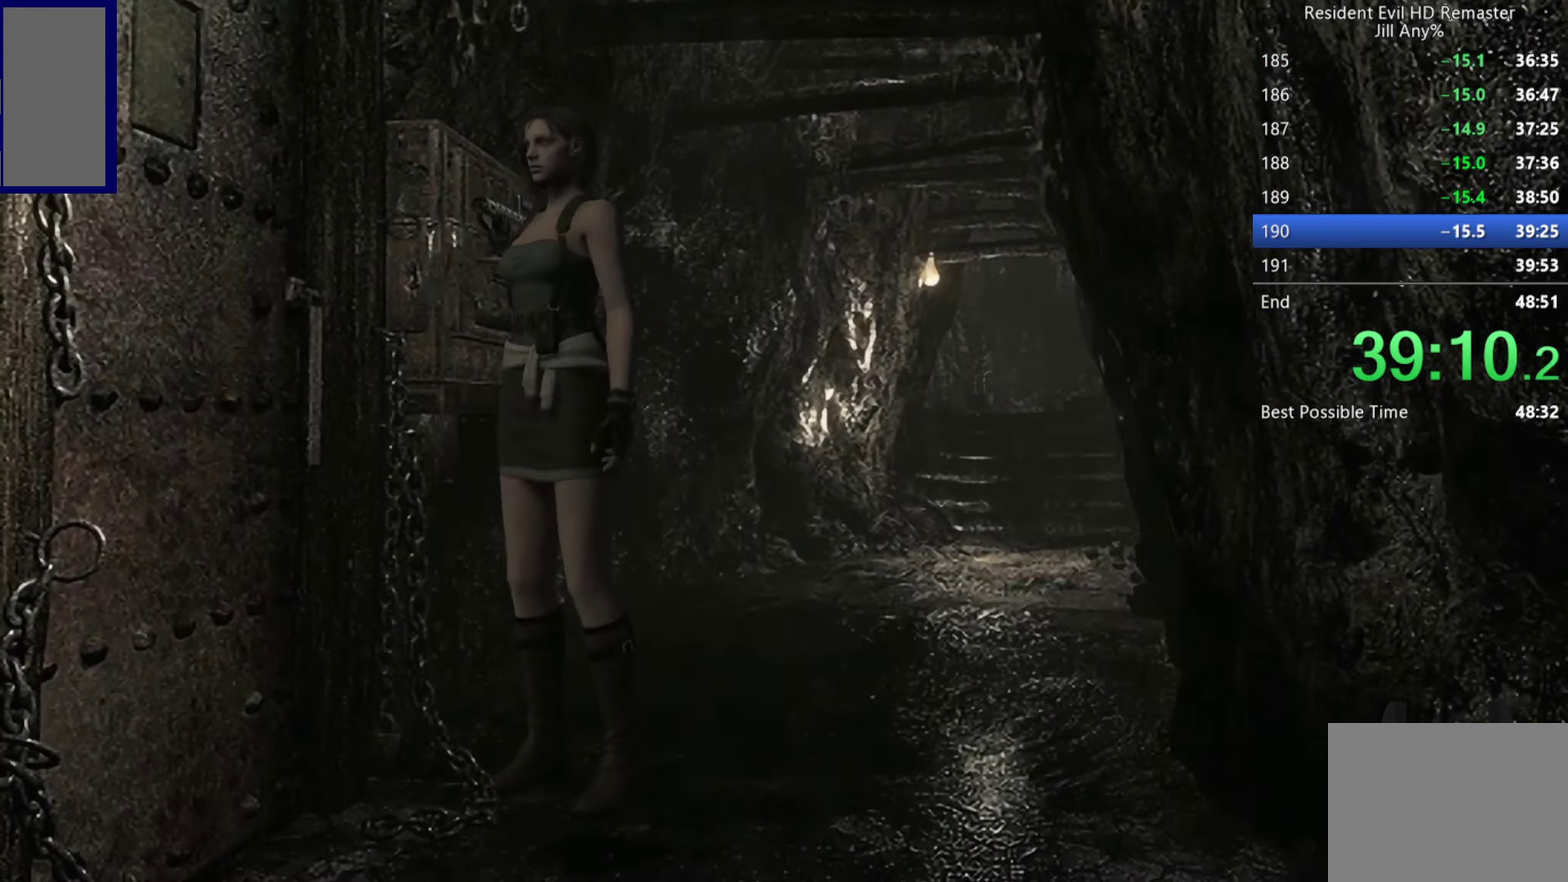
{"buttons": ["A"], "left_stick": "center", "right_stick": "center", "events": []}
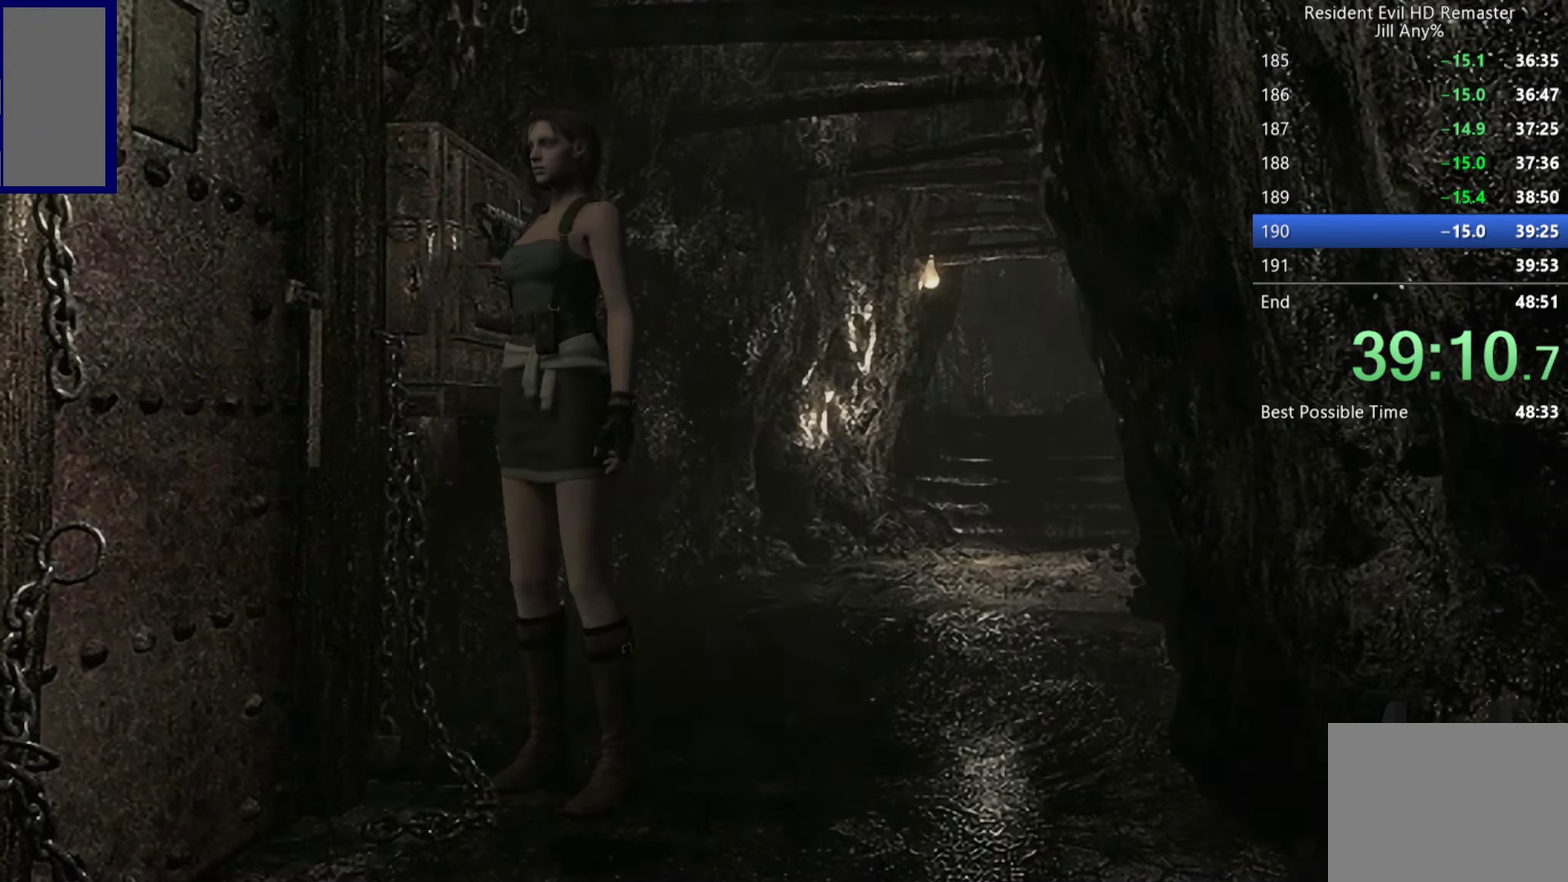
{"buttons": ["DPAD_UP"], "left_stick": "center", "right_stick": "center", "events": [[382, "A", "up"], [432, "DPAD_UP", "down"]]}
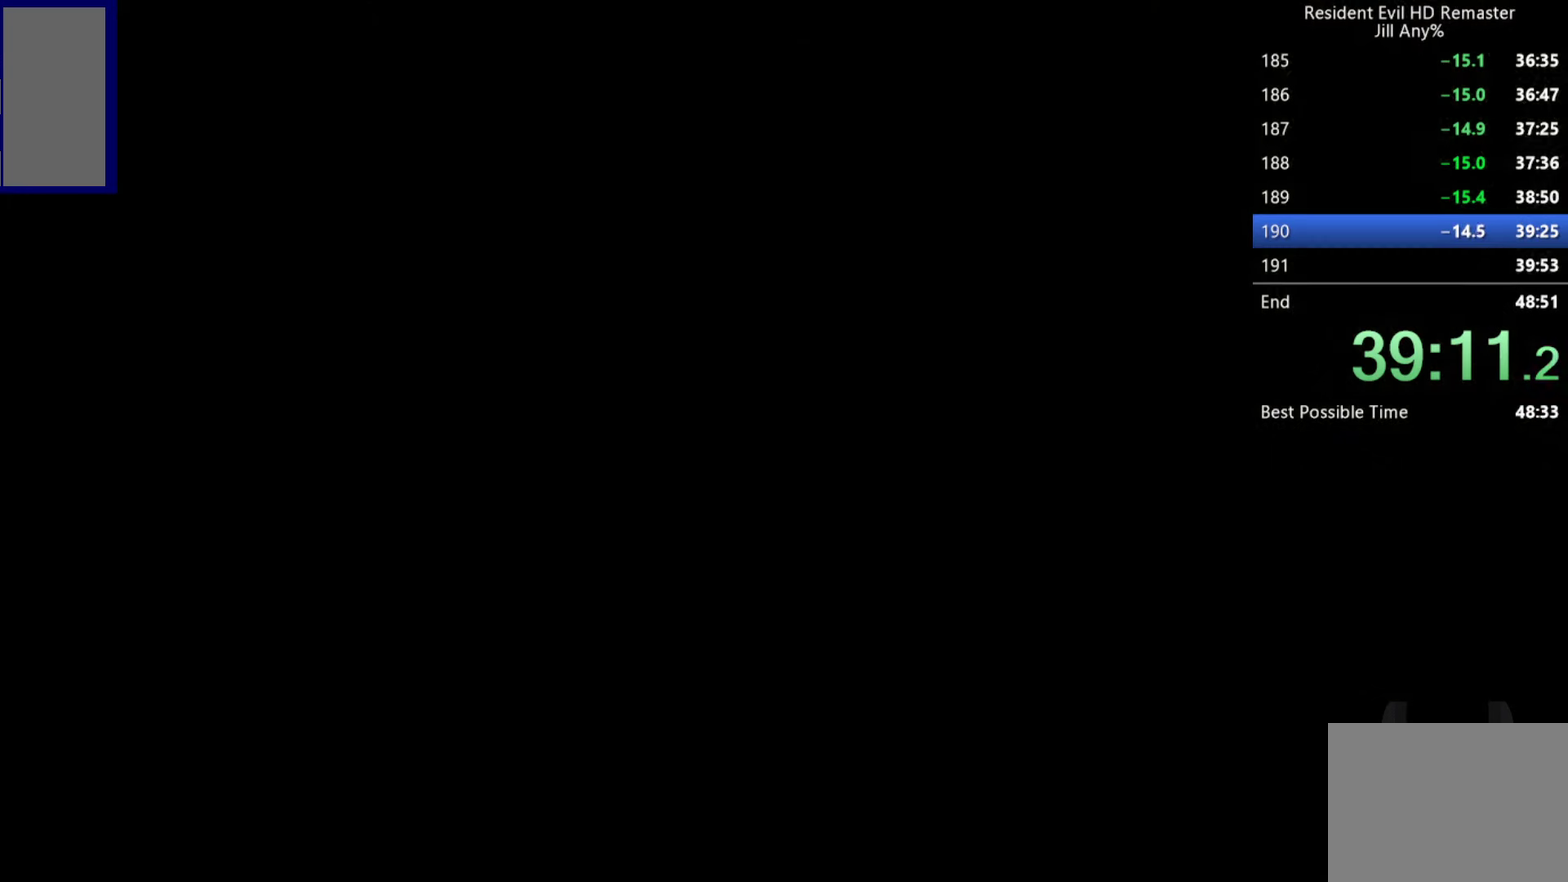
{"buttons": ["X", "DPAD_UP"], "left_stick": "center", "right_stick": "center", "events": [[33, "X", "down"]]}
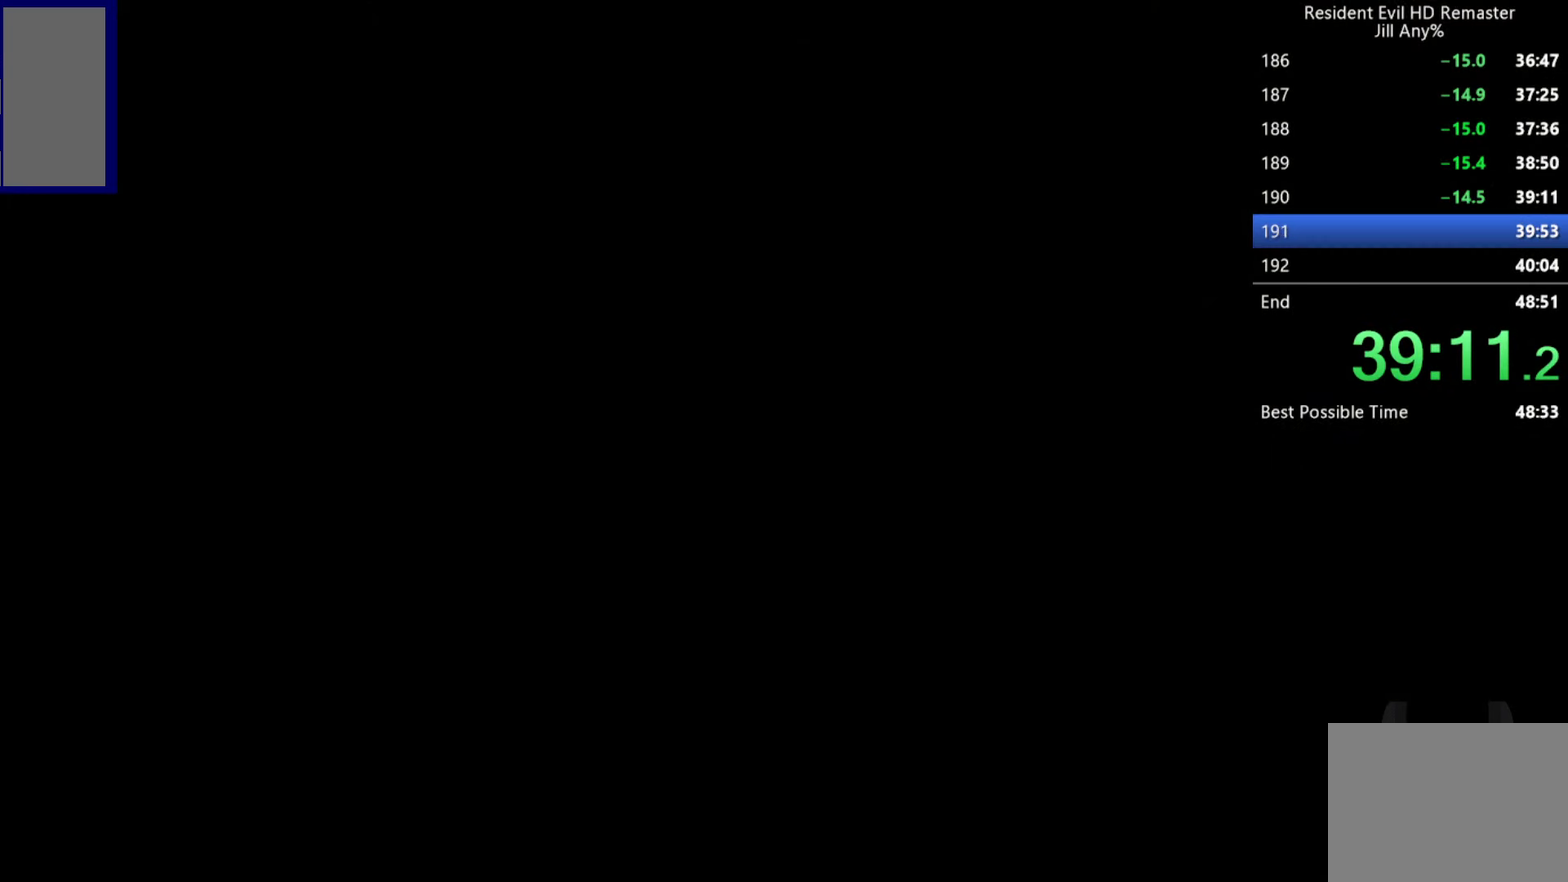
{"buttons": ["X", "DPAD_UP"], "left_stick": "center", "right_stick": "center", "events": []}
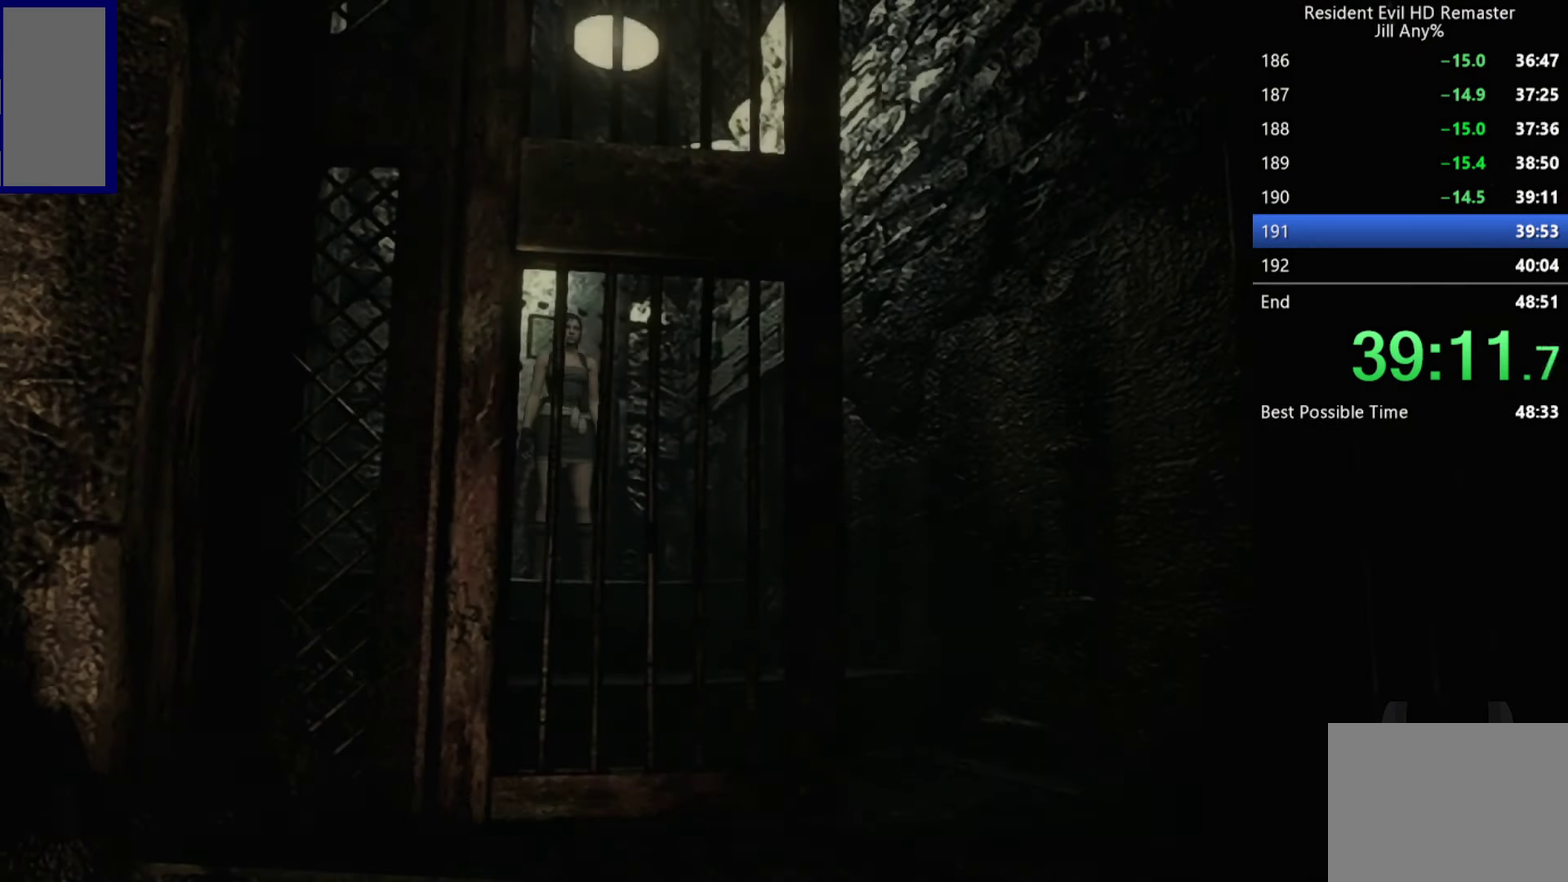
{"buttons": ["X", "DPAD_UP"], "left_stick": "center", "right_stick": "center", "events": []}
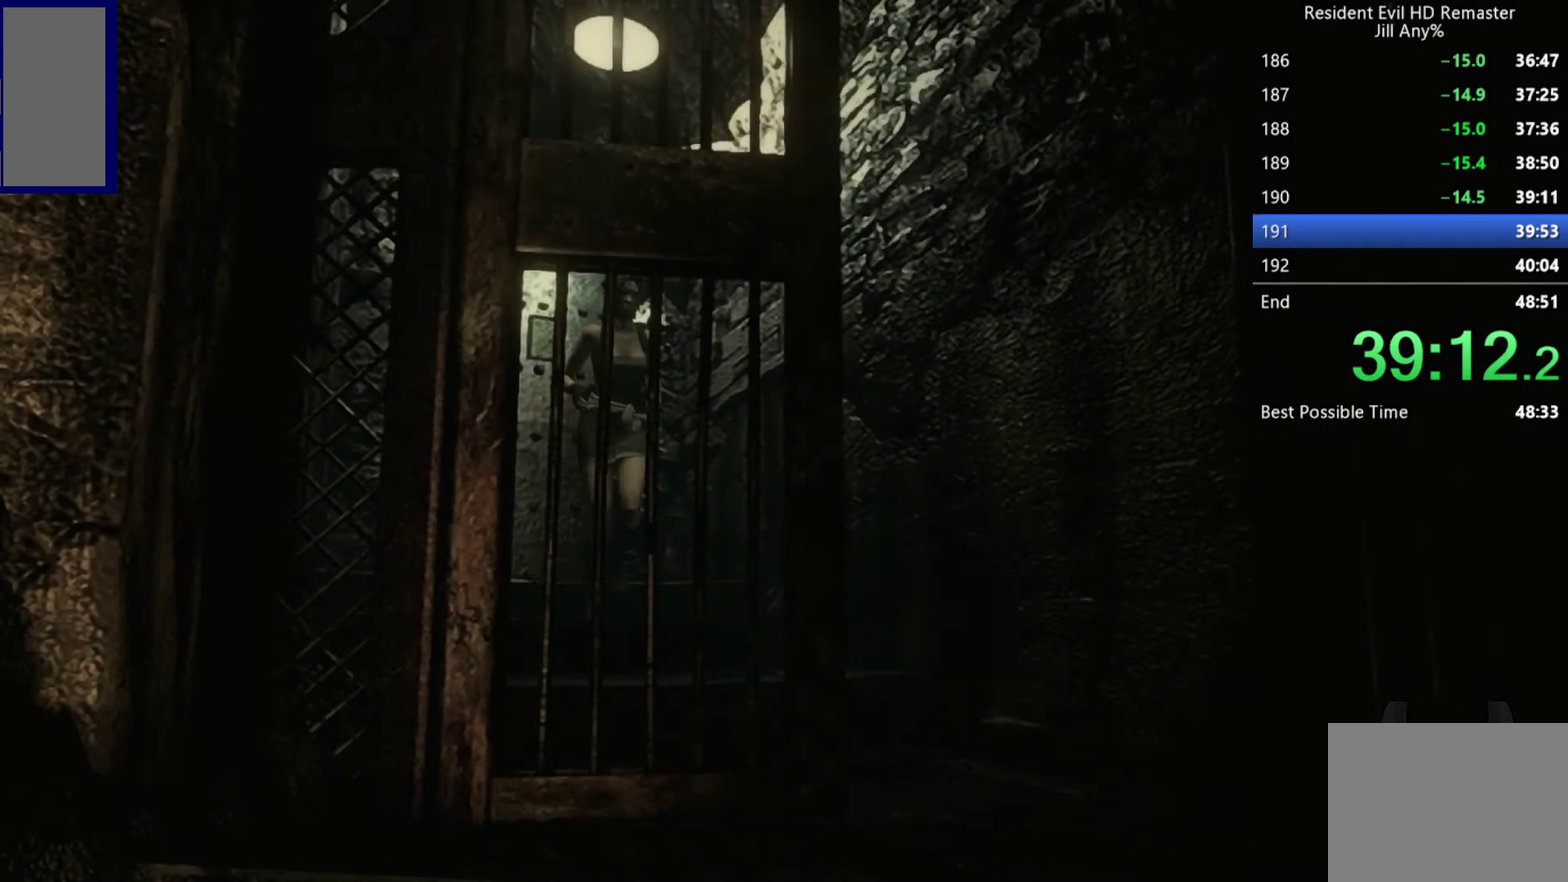
{"buttons": ["X", "DPAD_UP"], "left_stick": "center", "right_stick": "center", "events": []}
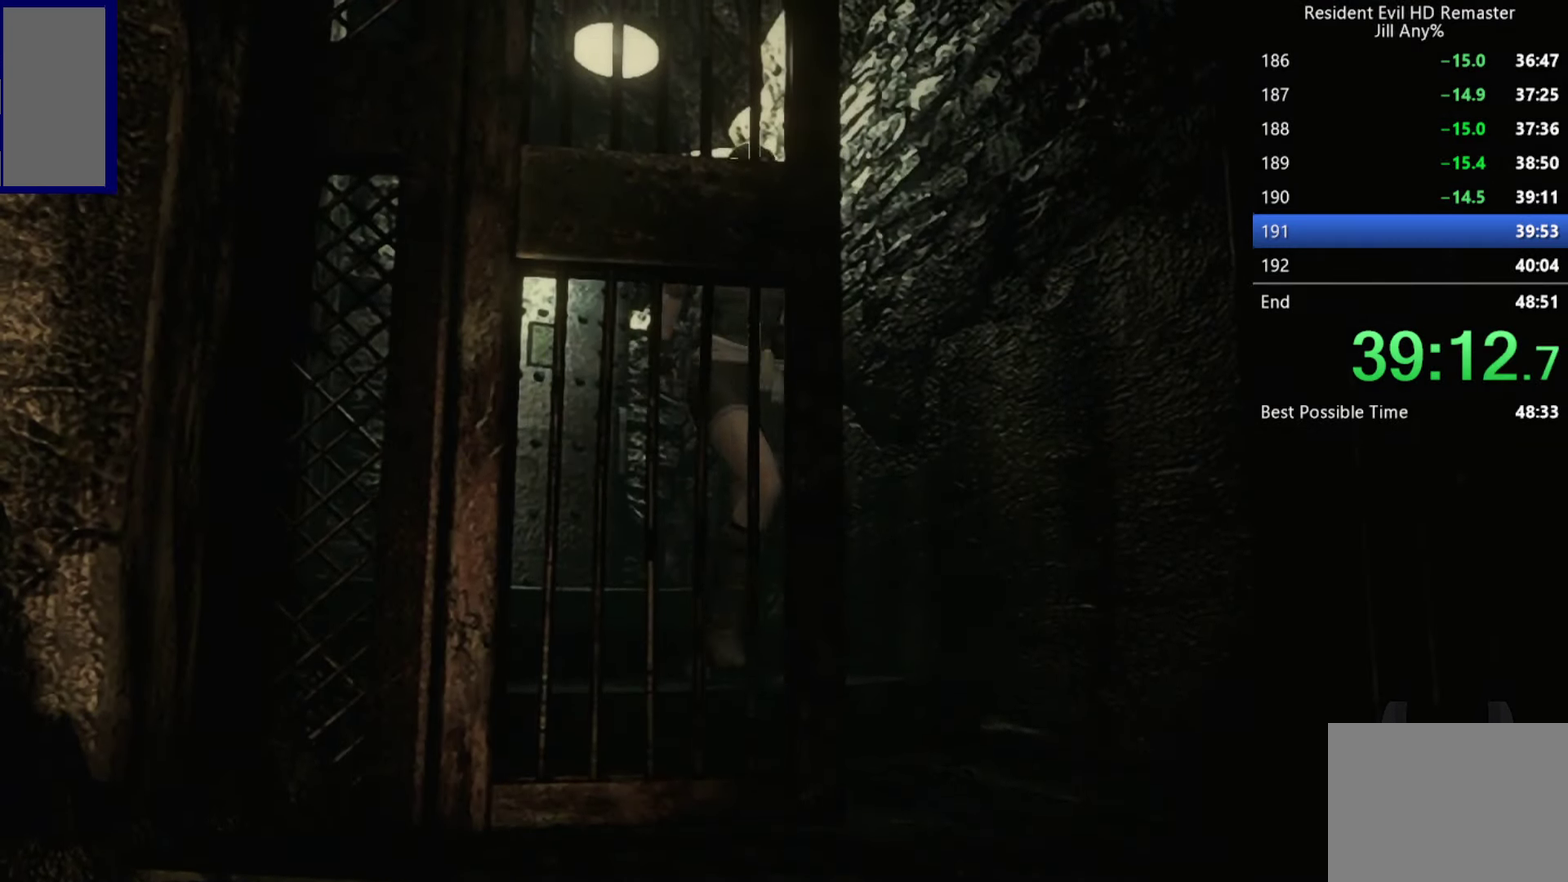
{"buttons": ["X", "DPAD_UP"], "left_stick": "center", "right_stick": "center", "events": []}
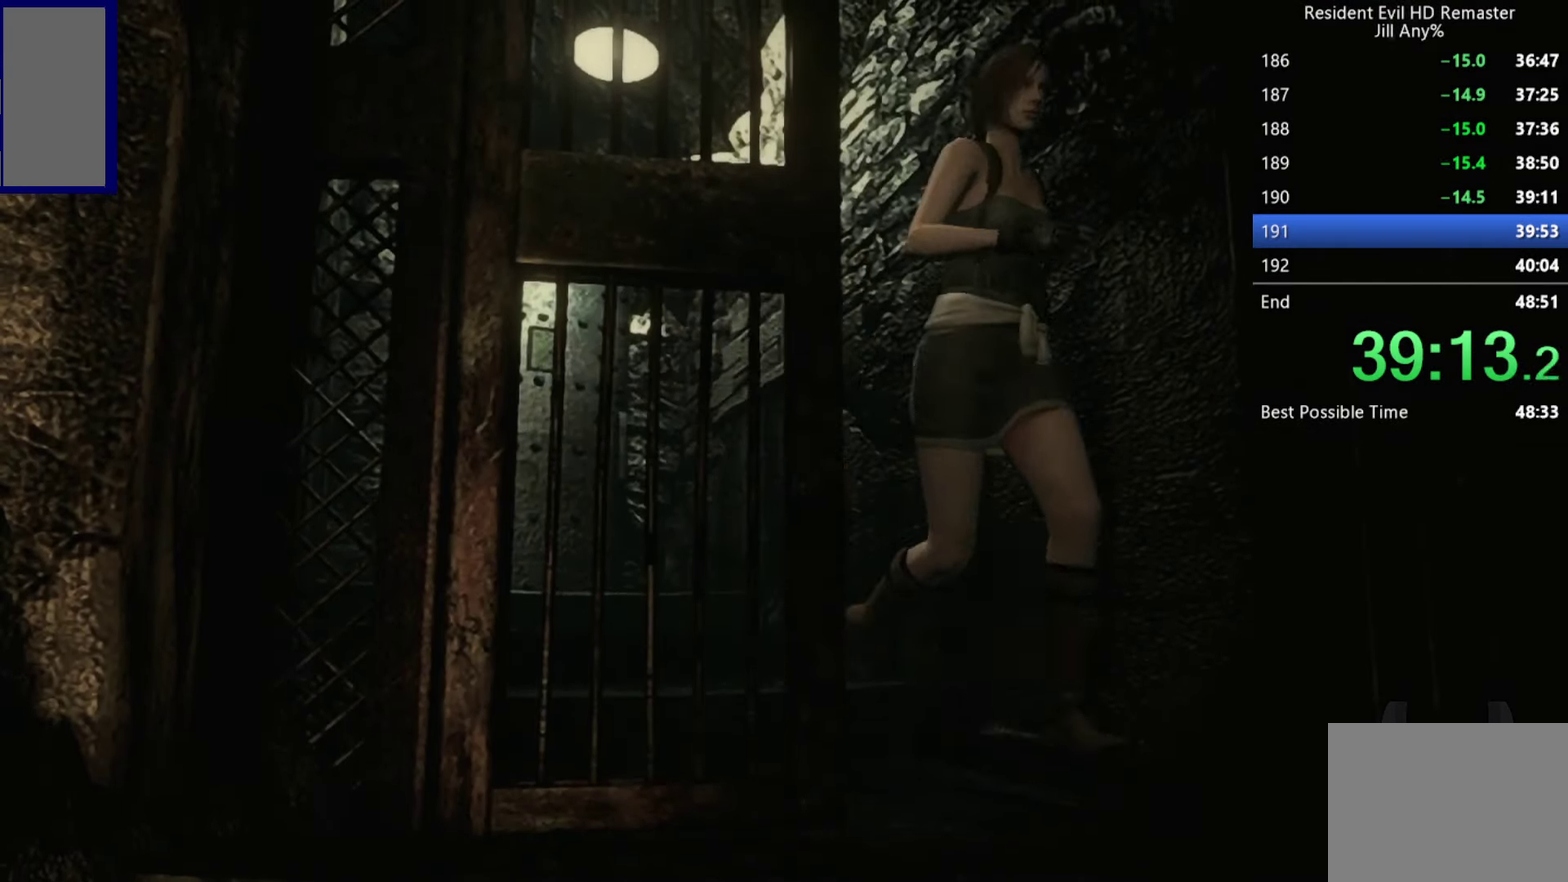
{"buttons": ["X", "DPAD_UP"], "left_stick": "center", "right_stick": "center", "events": [[283, "DPAD_RIGHT", "down"], [350, "DPAD_RIGHT", "up"]]}
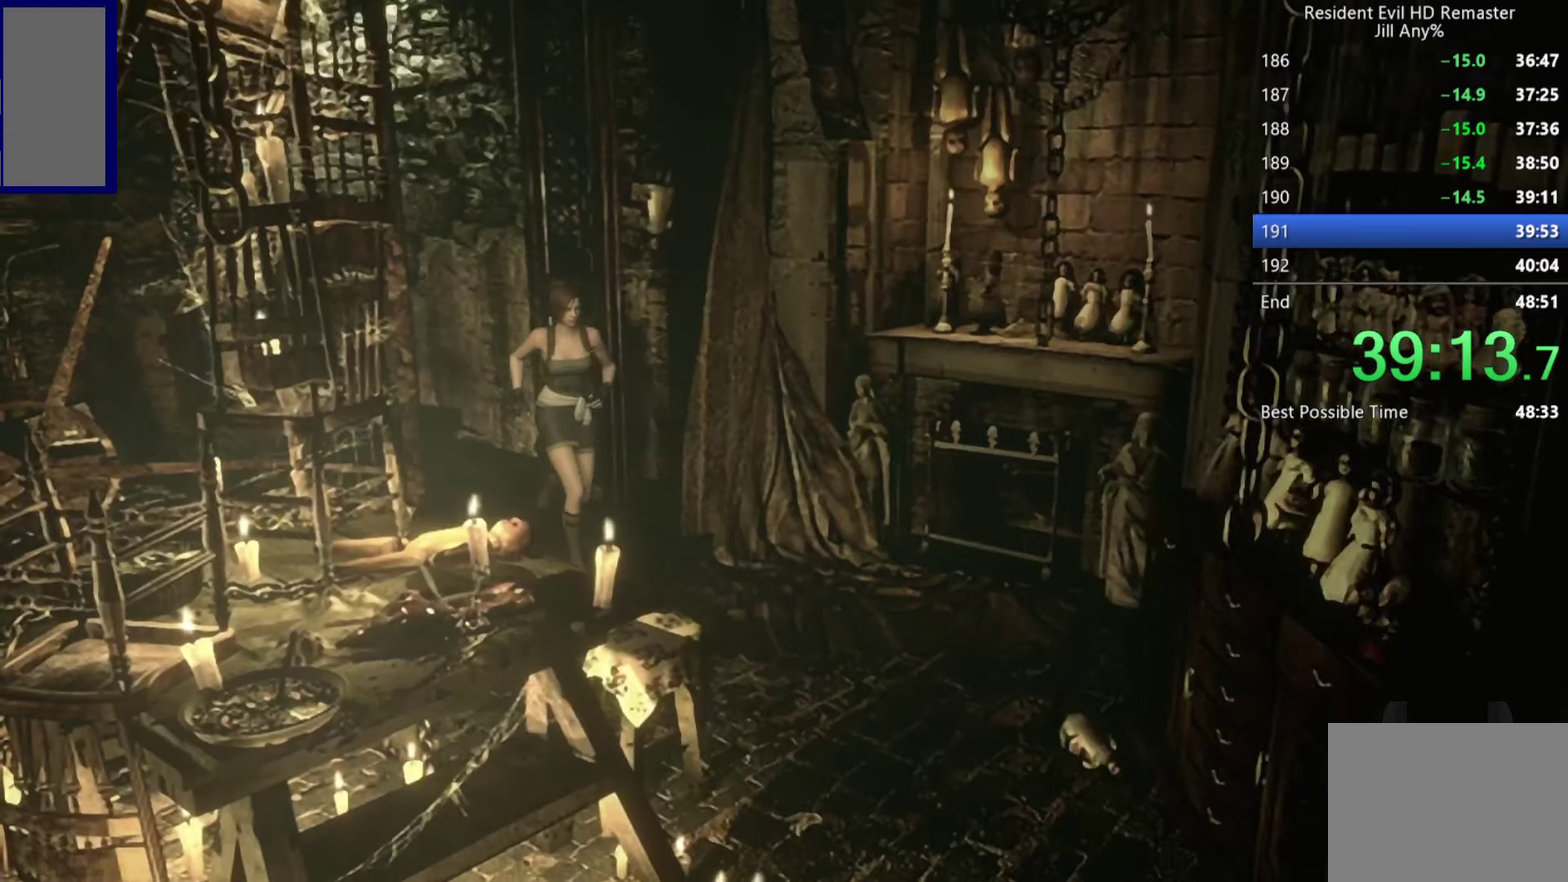
{"buttons": ["X", "DPAD_UP"], "left_stick": "center", "right_stick": "center", "events": []}
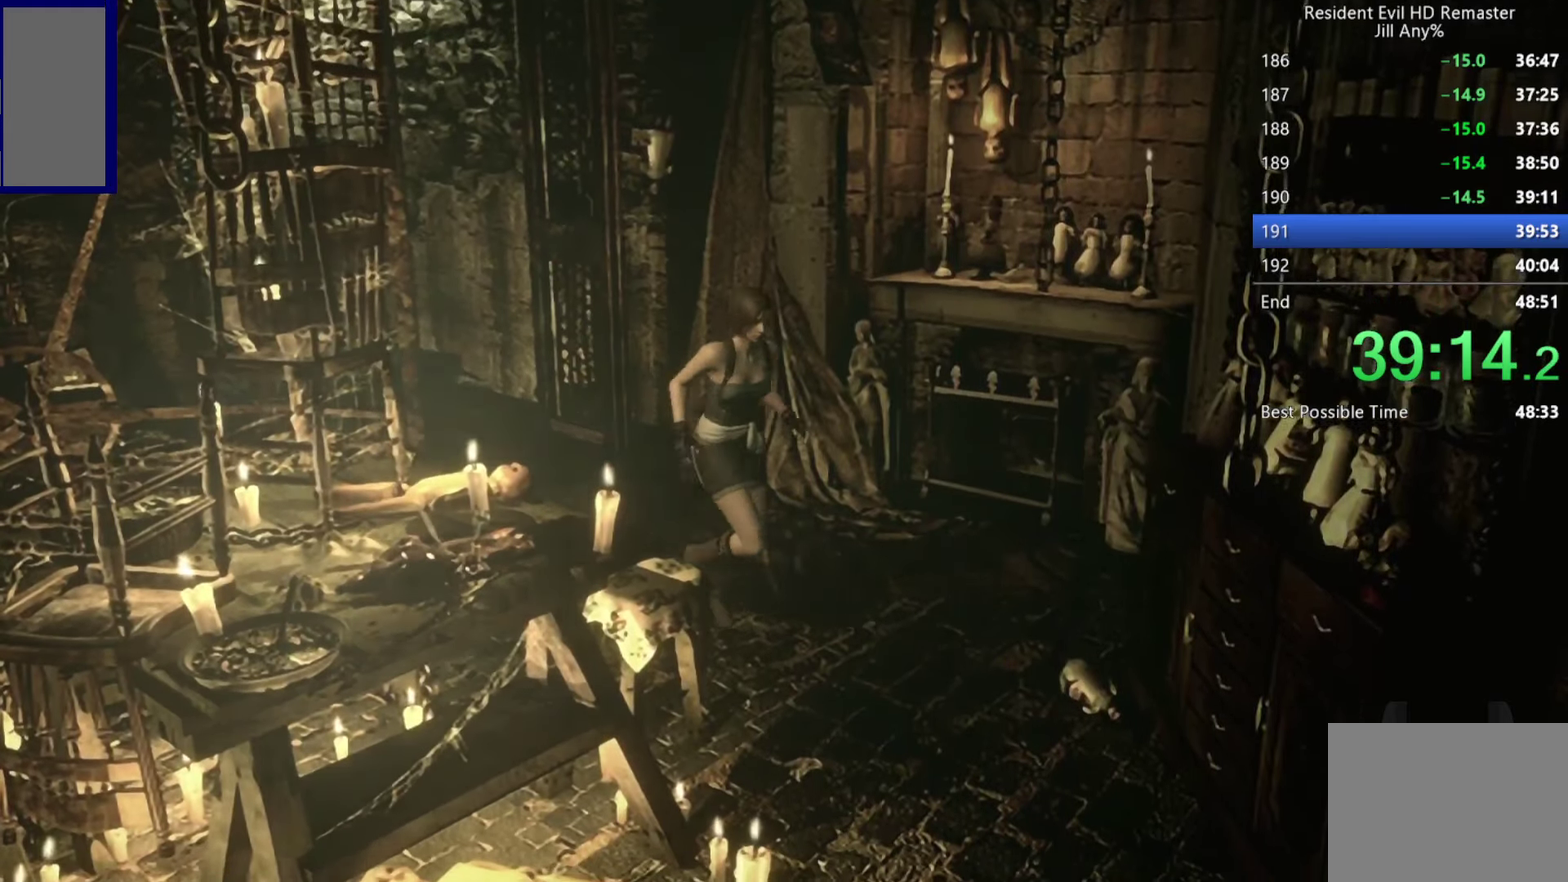
{"buttons": ["X", "DPAD_UP", "DPAD_RIGHT"], "left_stick": "center", "right_stick": "center", "events": [[83, "DPAD_RIGHT", "down"], [200, "DPAD_RIGHT", "up"], [300, "DPAD_RIGHT", "down"], [400, "DPAD_RIGHT", "up"], [500, "DPAD_RIGHT", "down"]]}
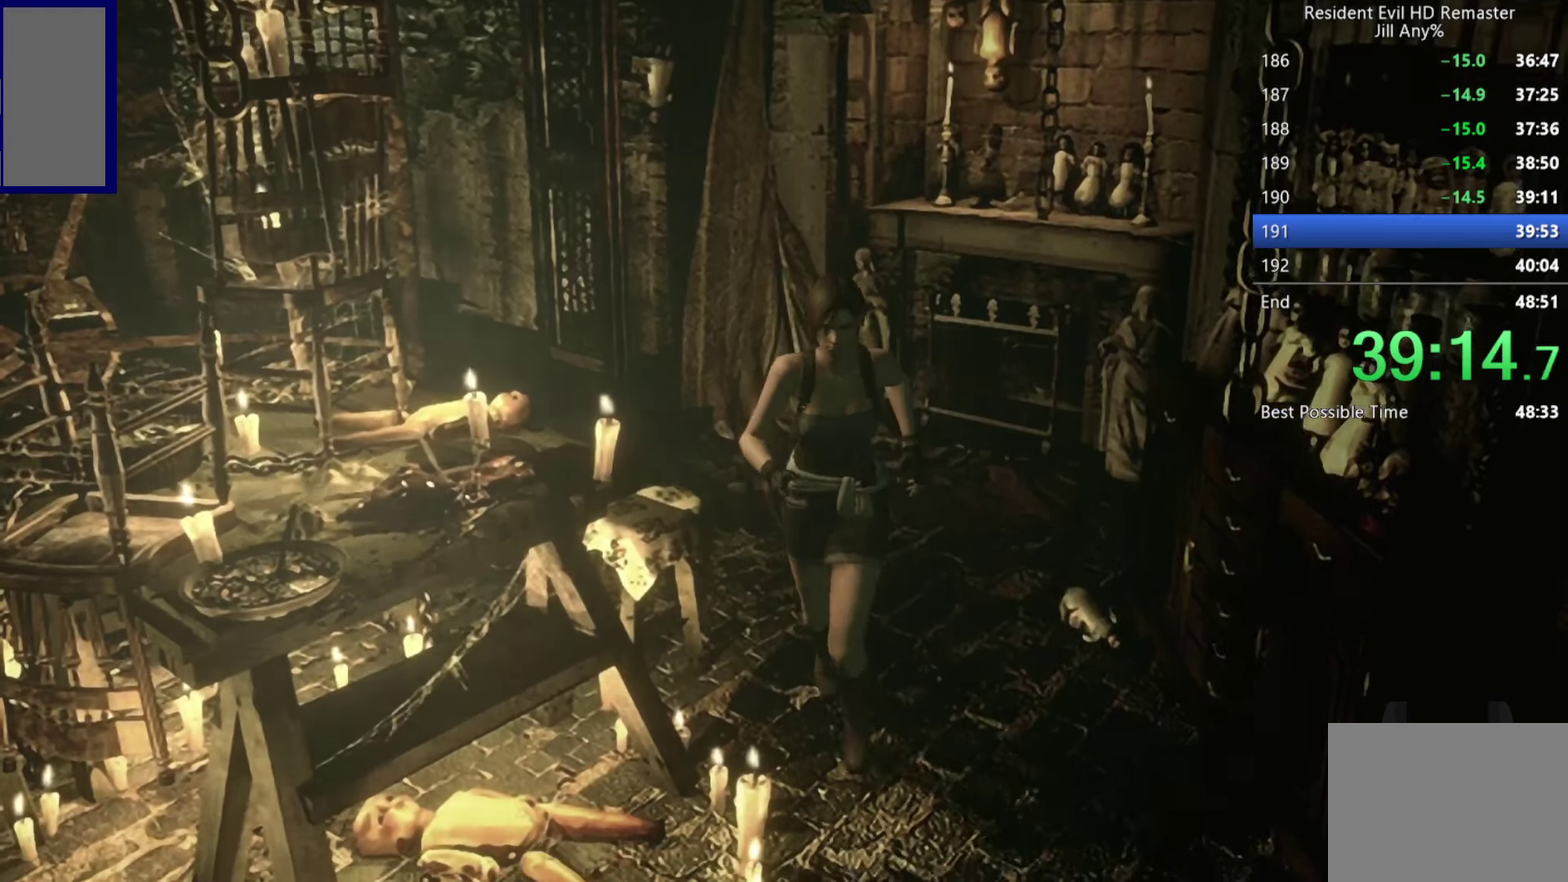
{"buttons": ["X", "DPAD_UP"], "left_stick": "center", "right_stick": "center", "events": [[83, "DPAD_RIGHT", "up"], [183, "DPAD_RIGHT", "down"], [283, "DPAD_RIGHT", "up"], [367, "DPAD_RIGHT", "down"], [467, "DPAD_RIGHT", "up"]]}
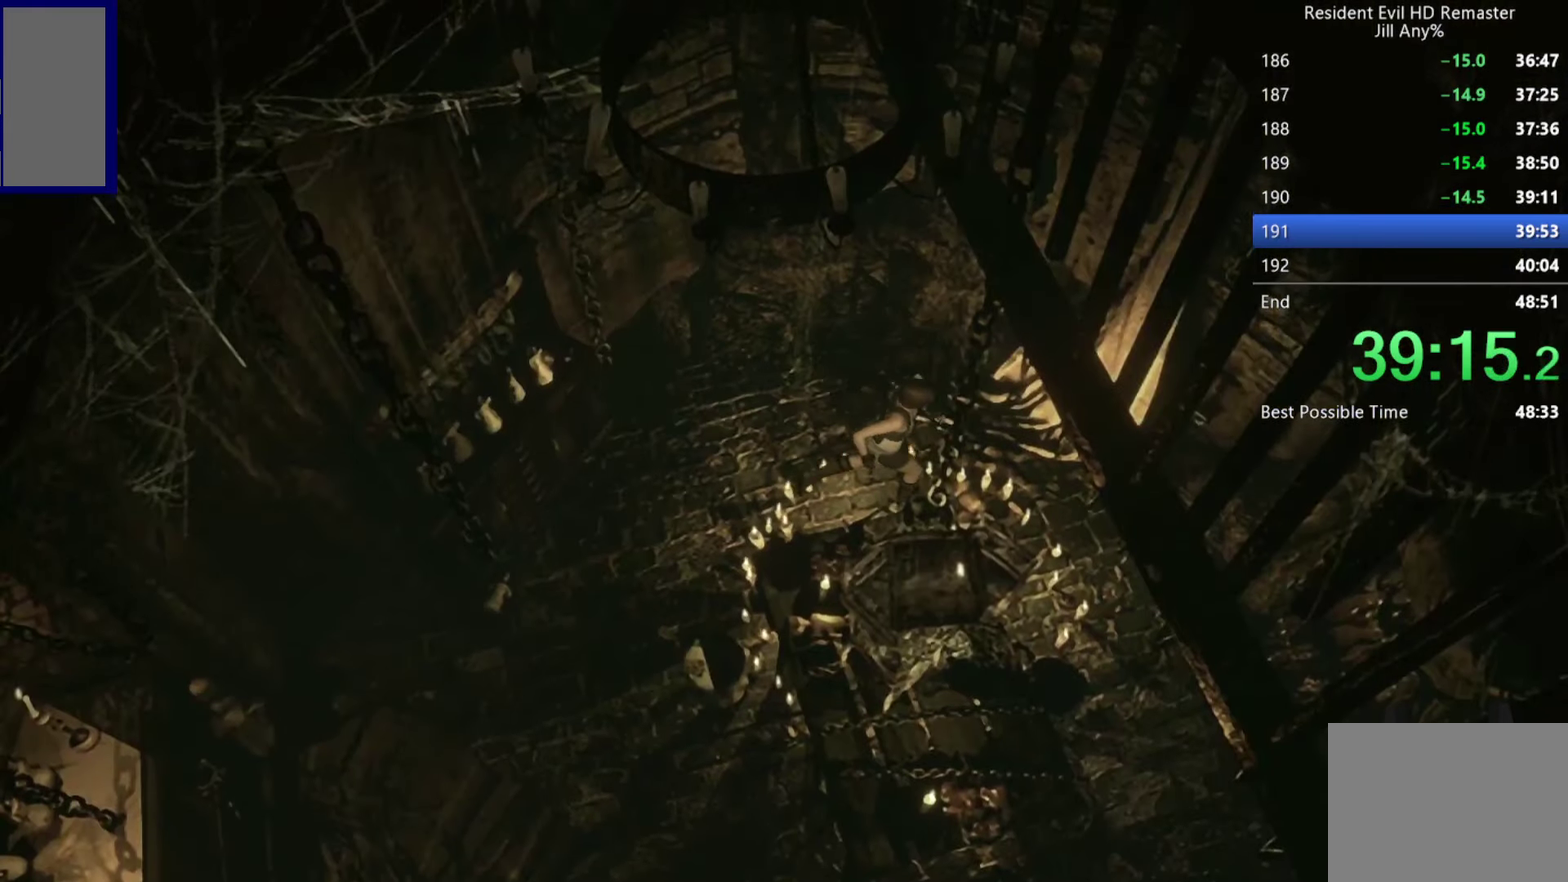
{"buttons": ["X", "L1", "DPAD_UP", "DPAD_RIGHT"], "left_stick": "center", "right_stick": "center", "events": [[50, "DPAD_RIGHT", "down"], [150, "DPAD_RIGHT", "up"], [200, "L1", "down"], [234, "DPAD_RIGHT", "down"], [367, "DPAD_RIGHT", "up"], [417, "DPAD_RIGHT", "down"]]}
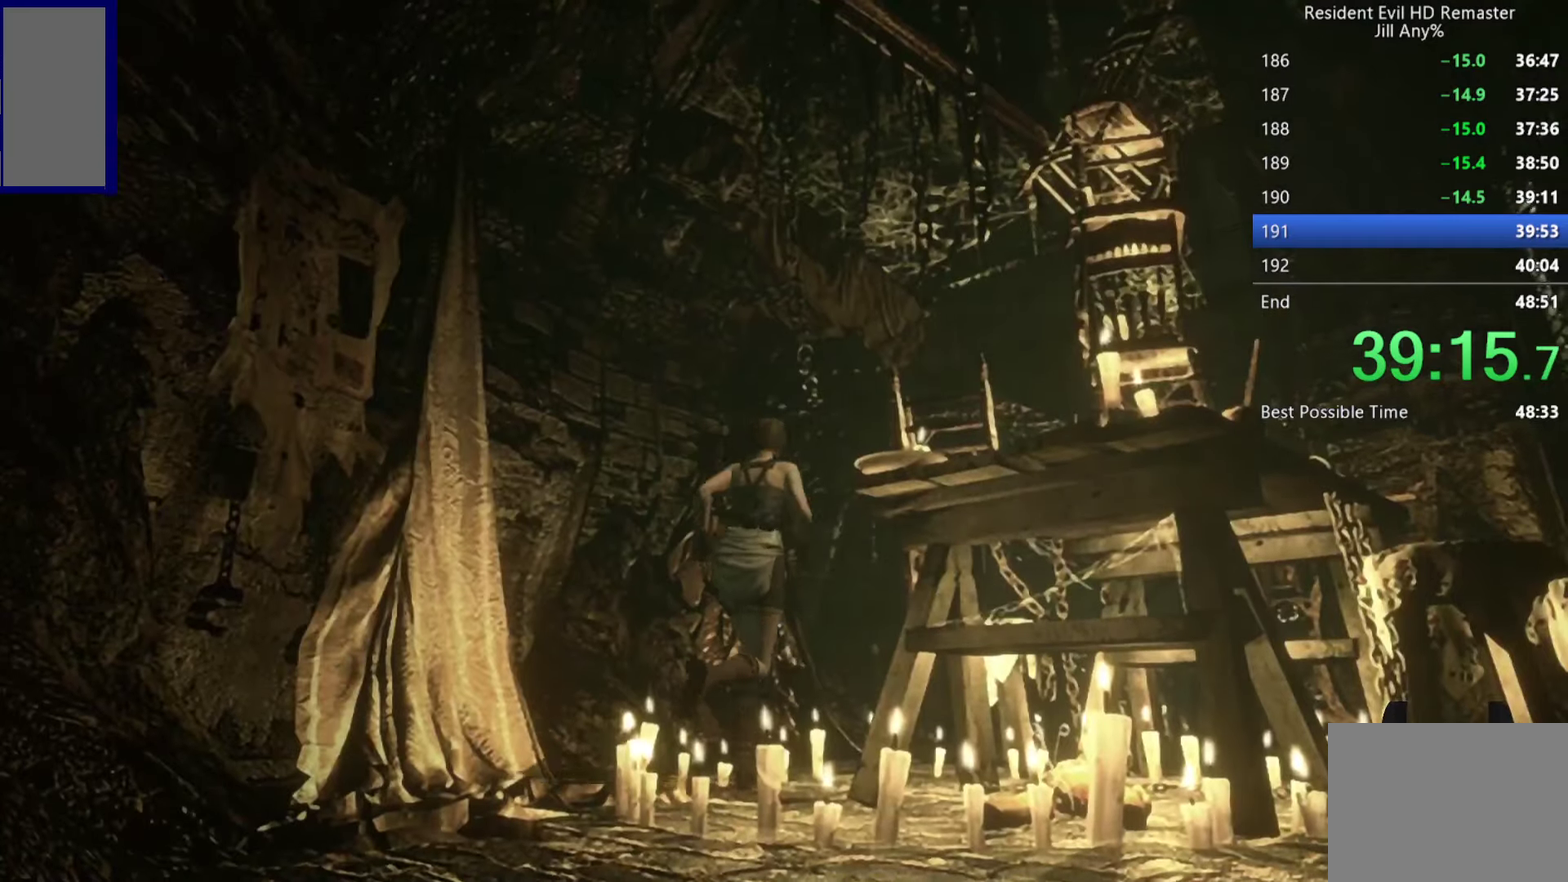
{"buttons": ["X", "DPAD_UP"], "left_stick": "center", "right_stick": "center", "events": [[67, "DPAD_RIGHT", "up"], [184, "DPAD_RIGHT", "down"], [250, "DPAD_RIGHT", "up"], [284, "L1", "up"]]}
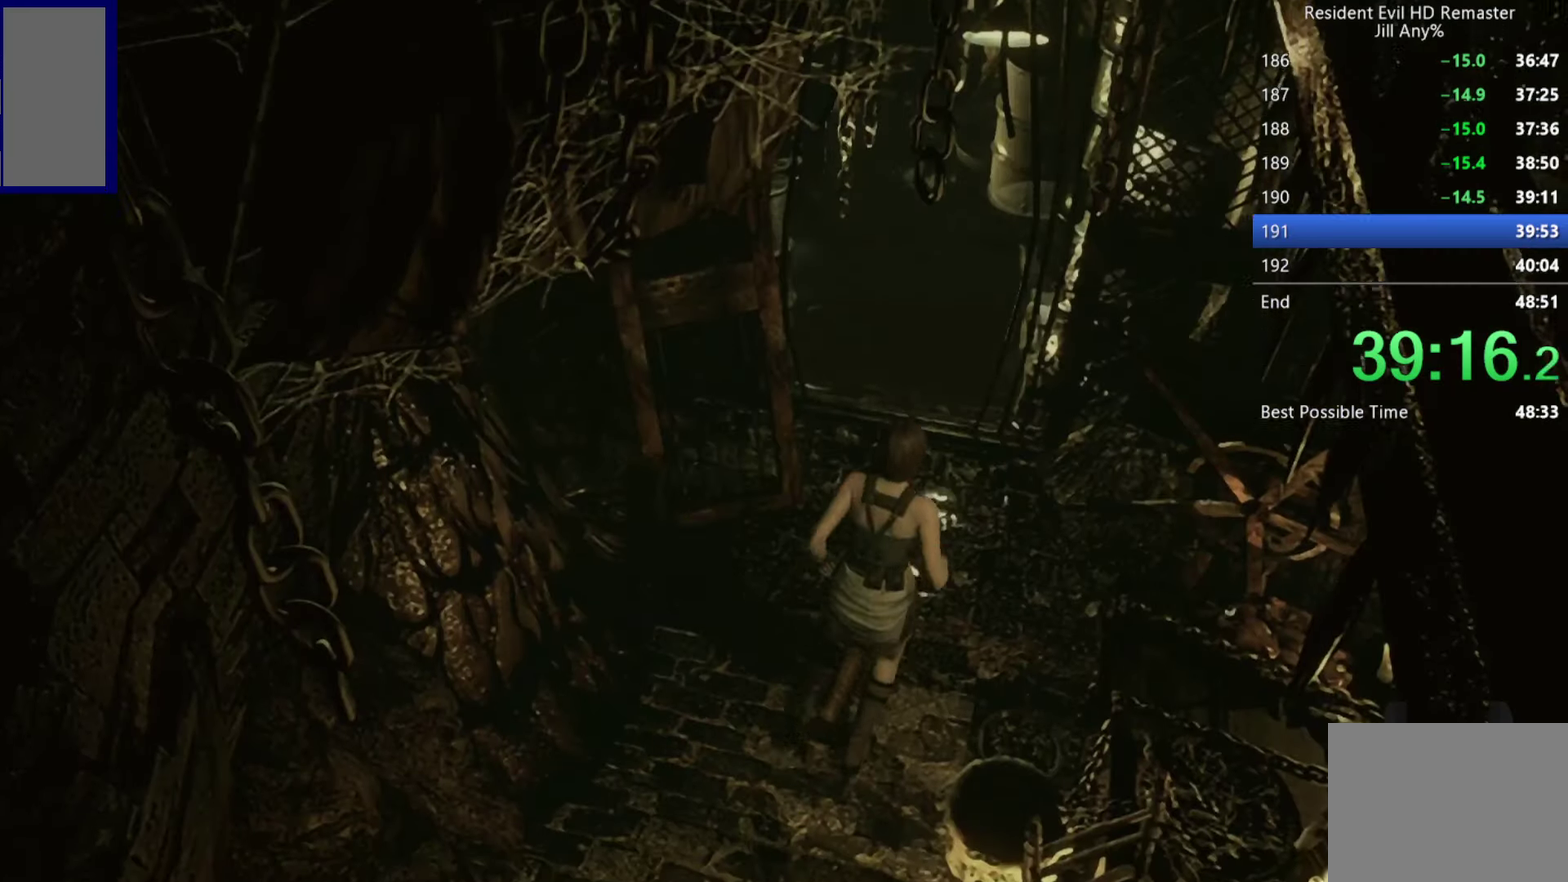
{"buttons": ["X", "DPAD_UP"], "left_stick": "center", "right_stick": "center", "events": [[50, "DPAD_LEFT", "down"], [117, "DPAD_LEFT", "up"]]}
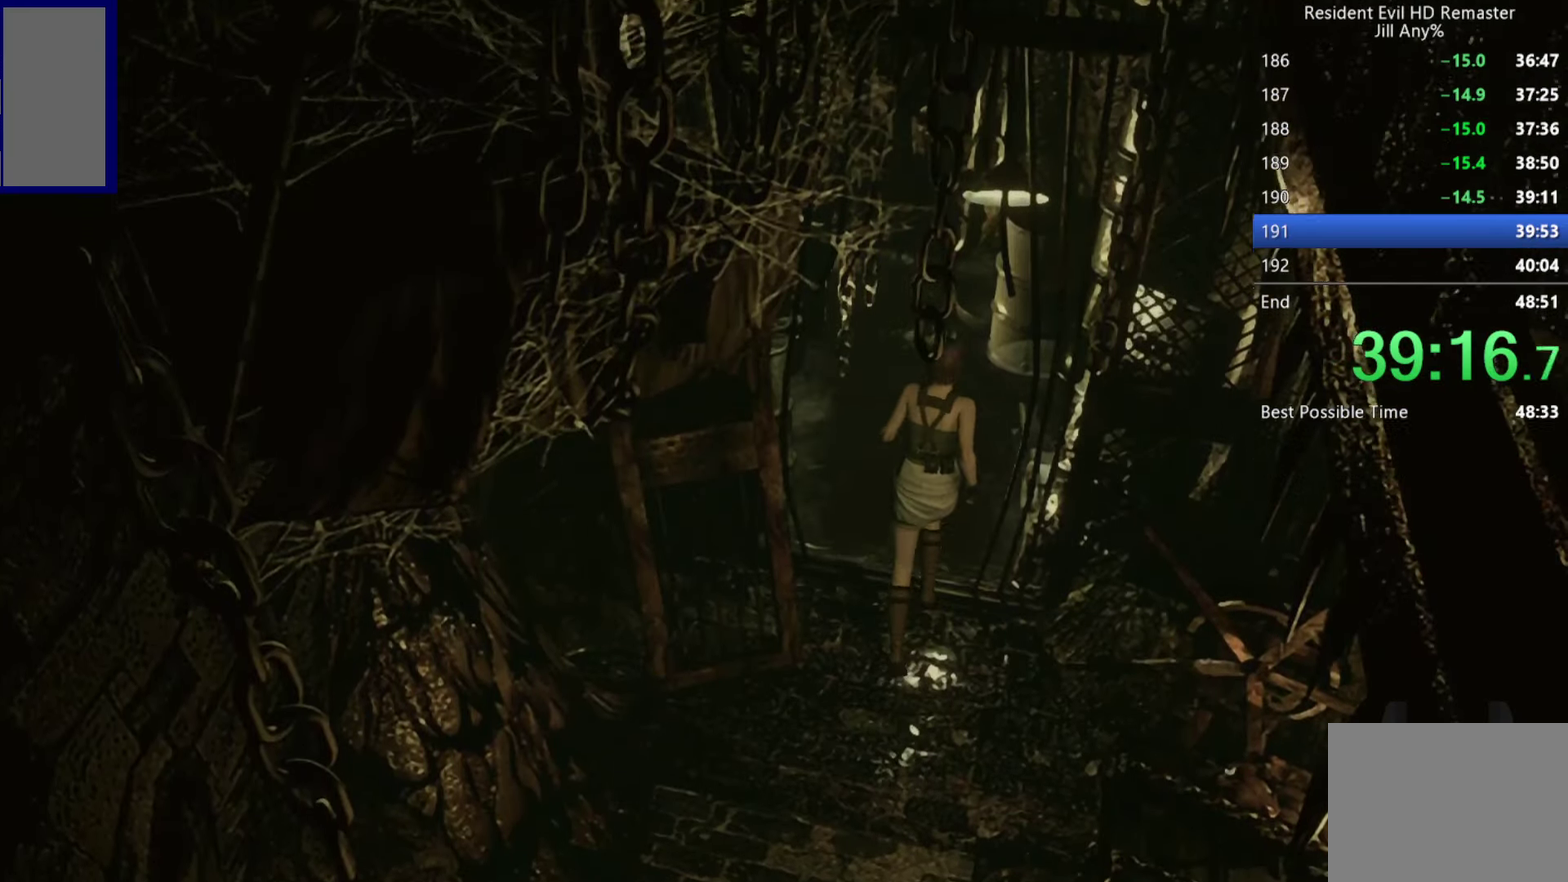
{"buttons": ["X", "DPAD_UP"], "left_stick": "center", "right_stick": "center", "events": []}
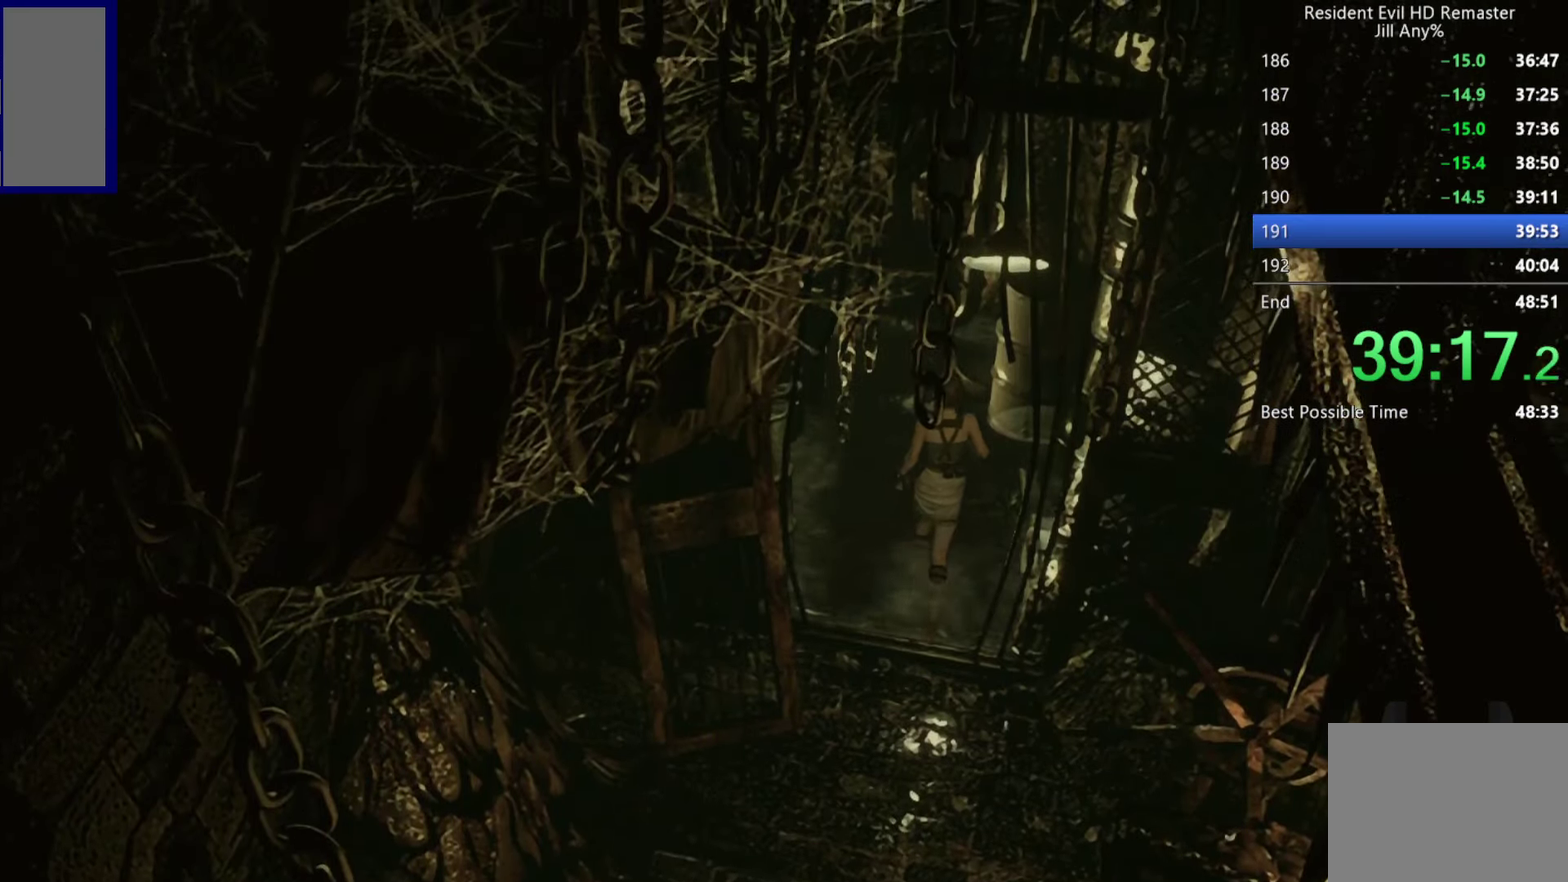
{"buttons": ["X", "DPAD_UP"], "left_stick": "center", "right_stick": "center", "events": []}
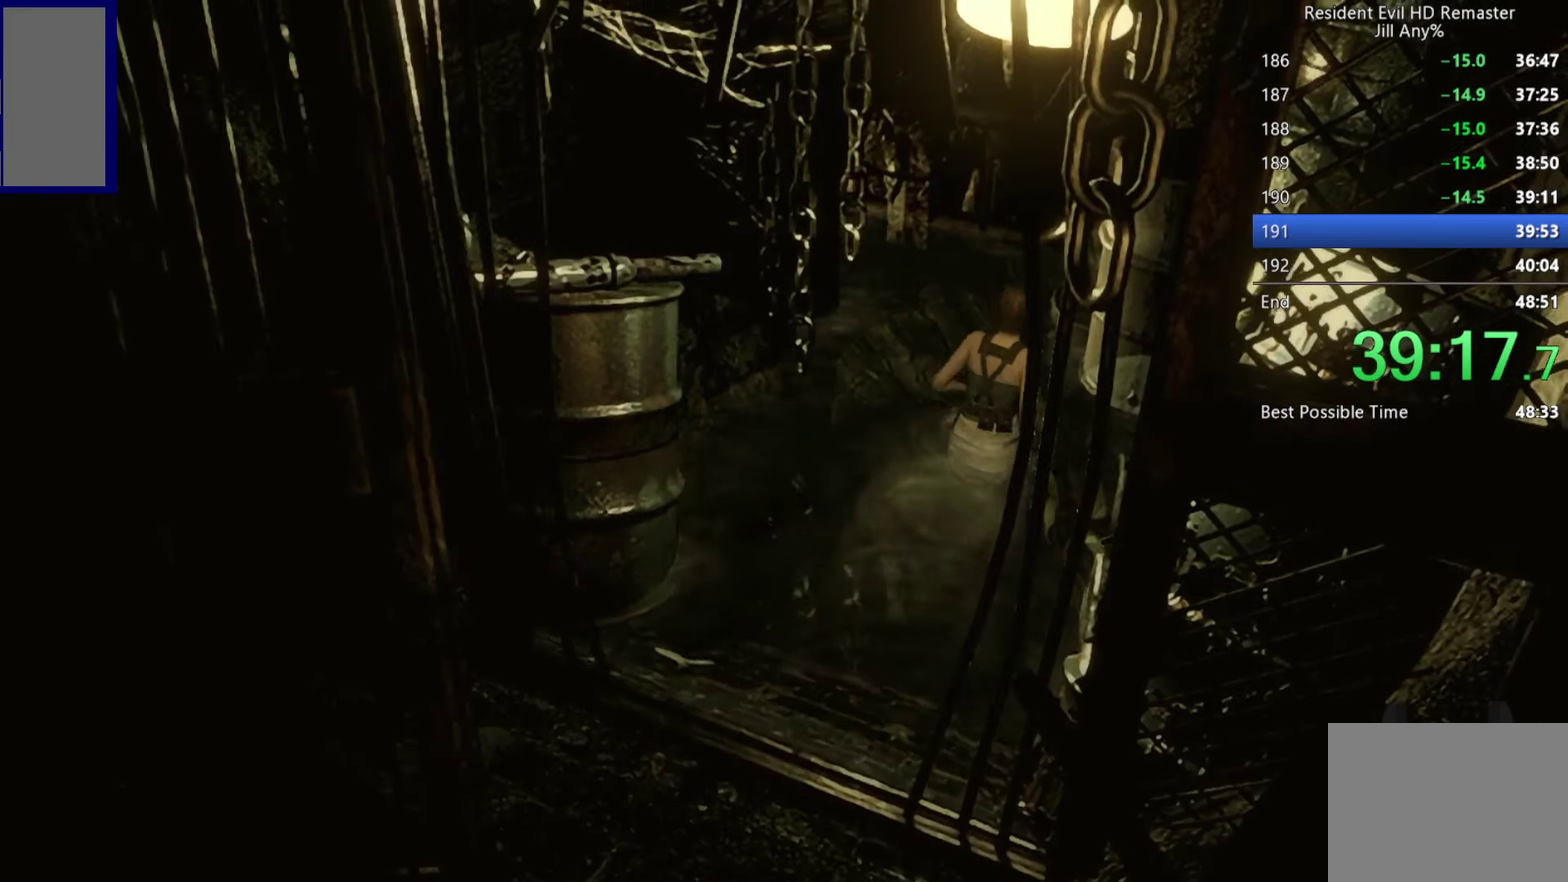
{"buttons": ["X", "DPAD_UP"], "left_stick": "center", "right_stick": "center", "events": [[34, "DPAD_LEFT", "down"], [117, "DPAD_LEFT", "up"], [350, "DPAD_LEFT", "down"], [484, "DPAD_LEFT", "up"]]}
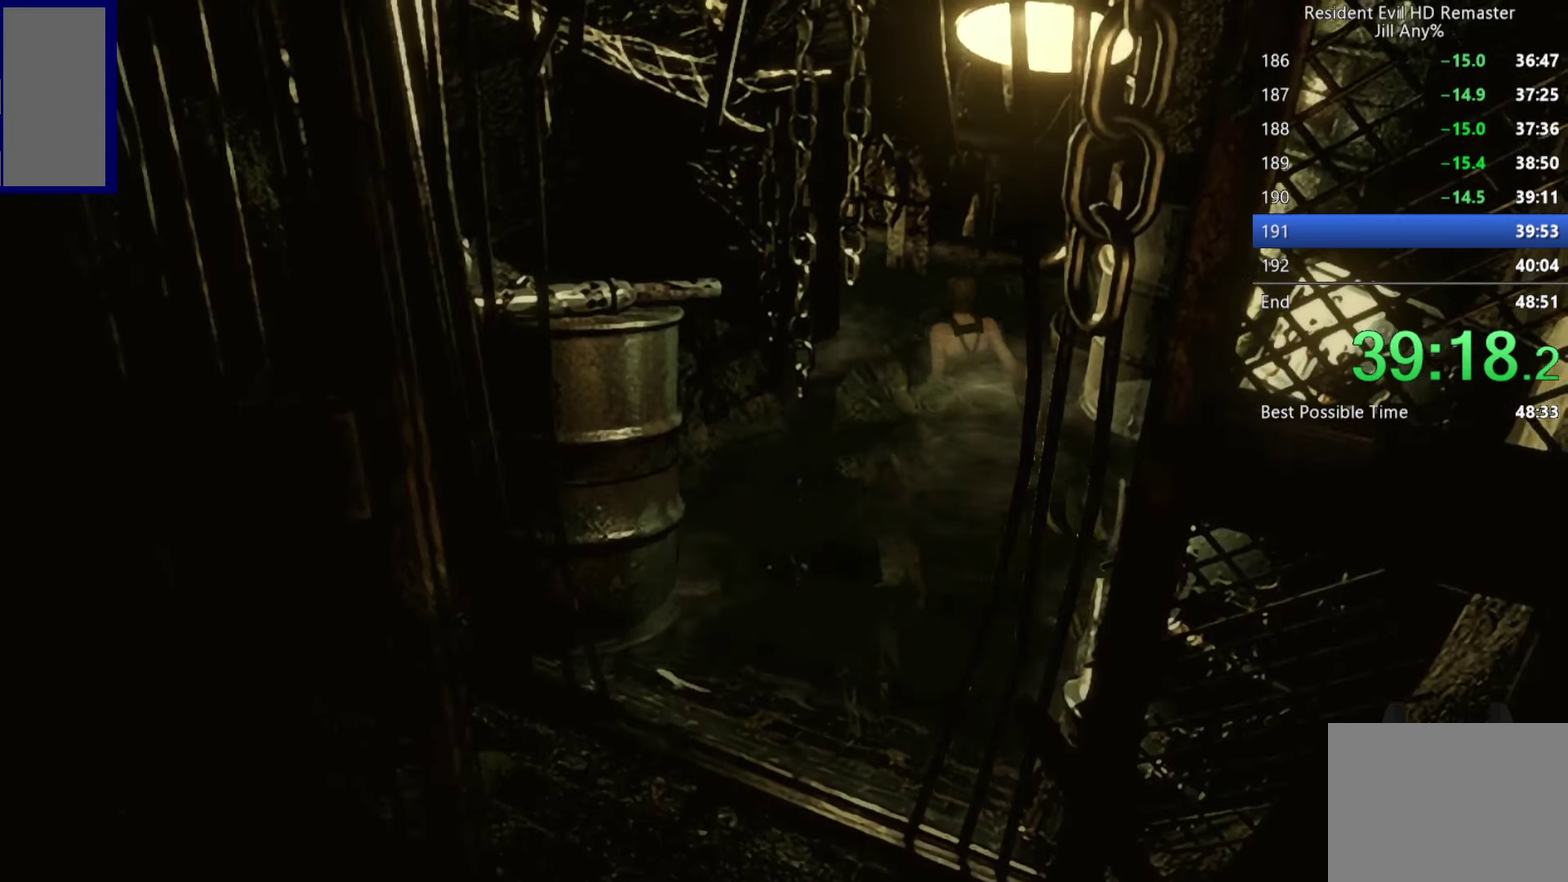
{"buttons": ["X", "DPAD_UP"], "left_stick": "center", "right_stick": "center", "events": [[84, "DPAD_LEFT", "down"], [250, "DPAD_LEFT", "up"], [350, "DPAD_LEFT", "down"], [467, "DPAD_LEFT", "up"]]}